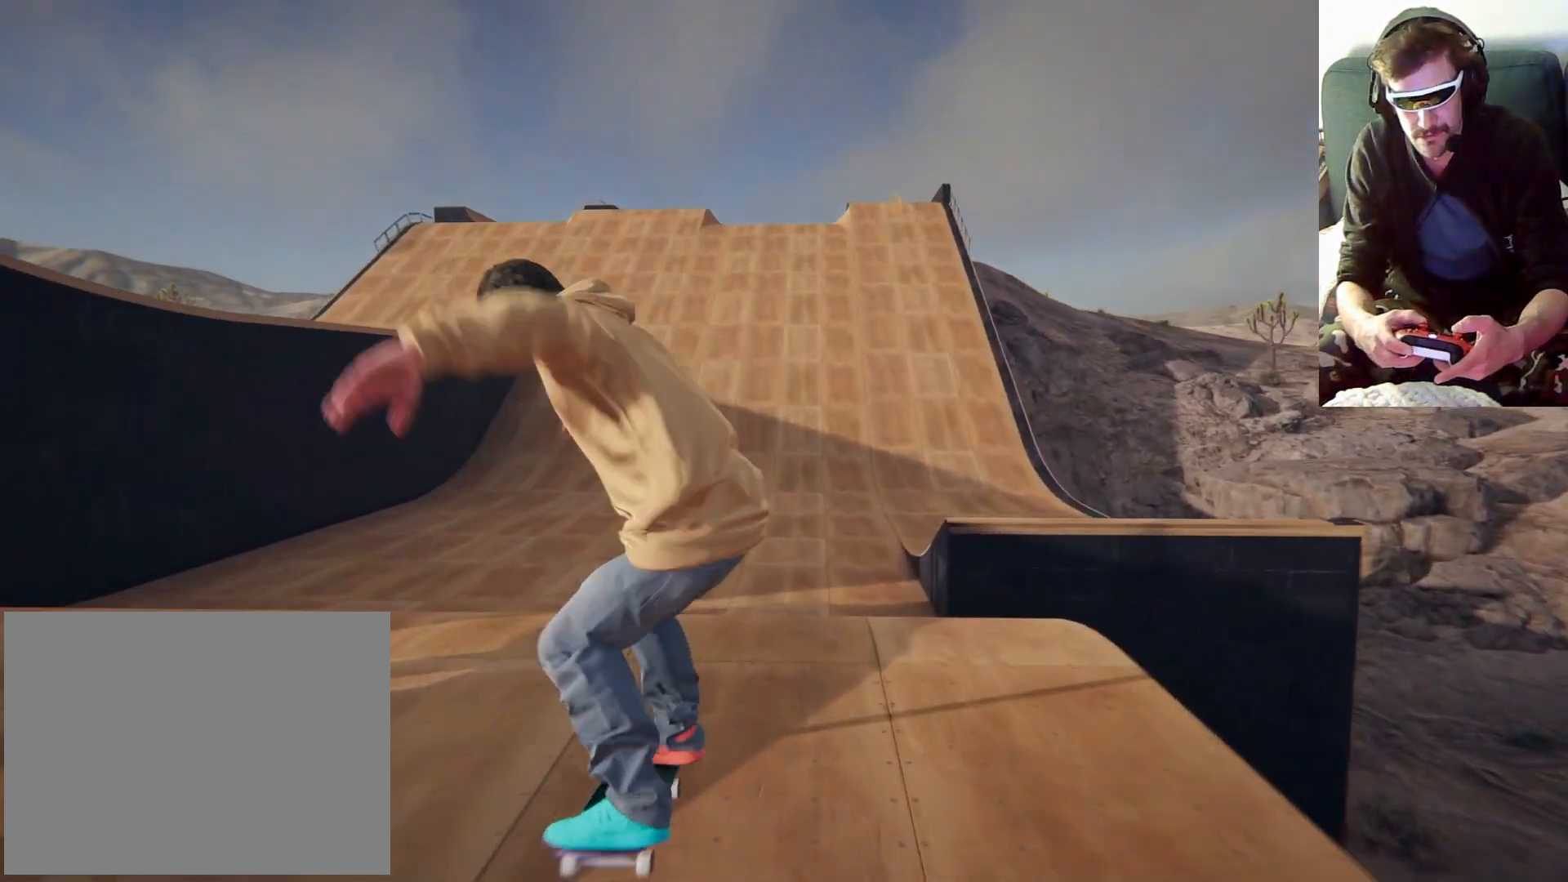
Gameplay with a controller (Xbox layout); each line is a JSON object with the inputs held at the frame after it (dt_ms = milliseconds from this image to that frame). "events" lists button and stick changes between this image and that frame as [ms after this image, input, new state], when the widget could be followed in between. Not read: L3 R3.
{"dt_ms": 500, "buttons": [], "left_stick": "center", "right_stick": "center", "events": []}
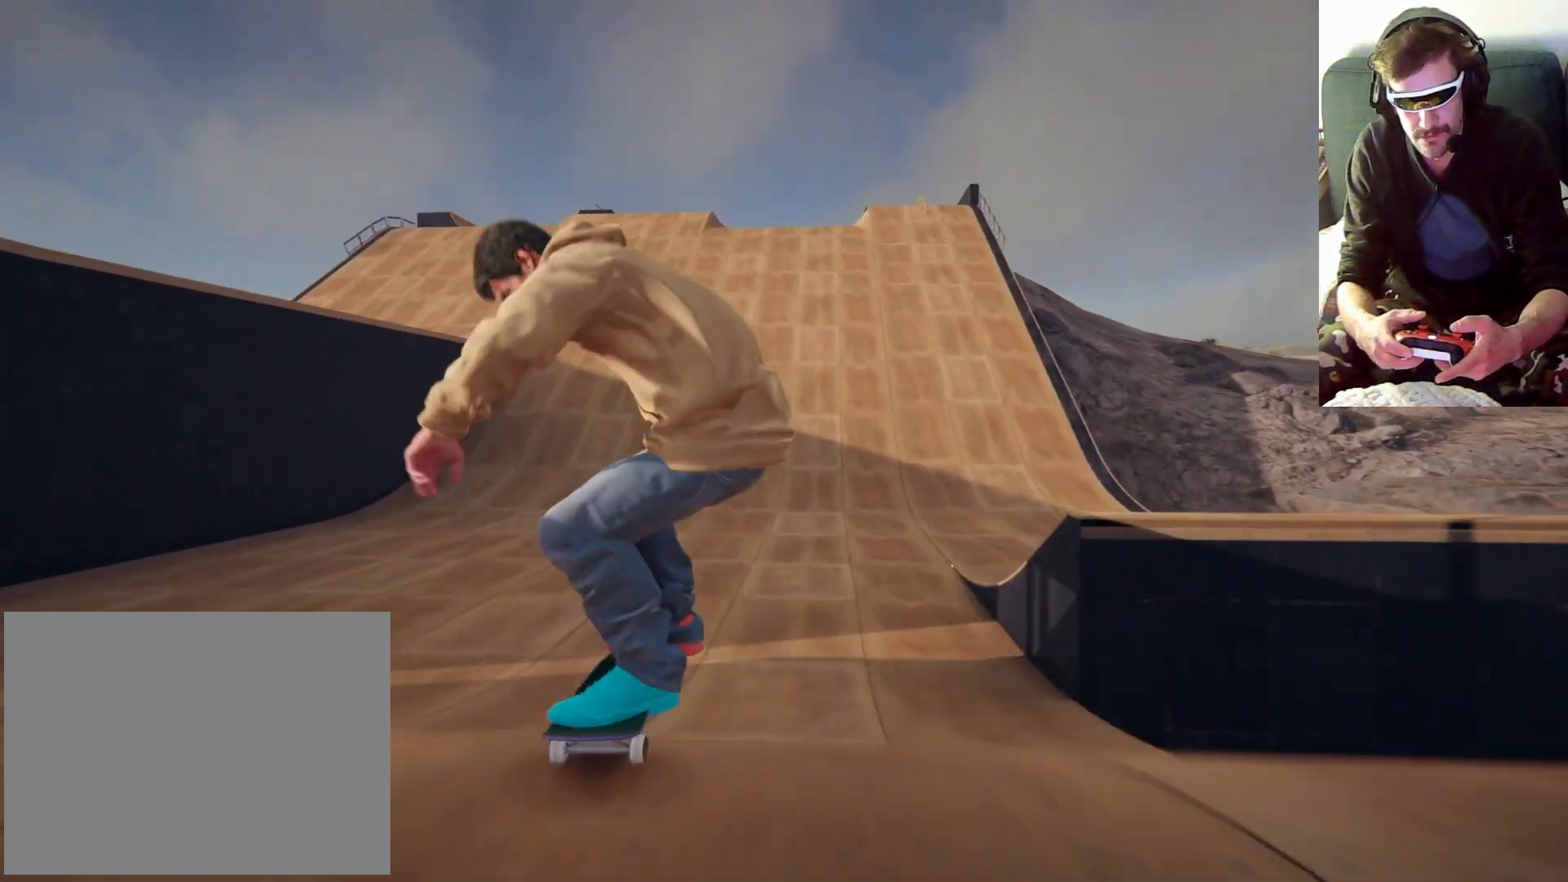
{"dt_ms": 500, "buttons": [], "left_stick": "center", "right_stick": "center", "events": []}
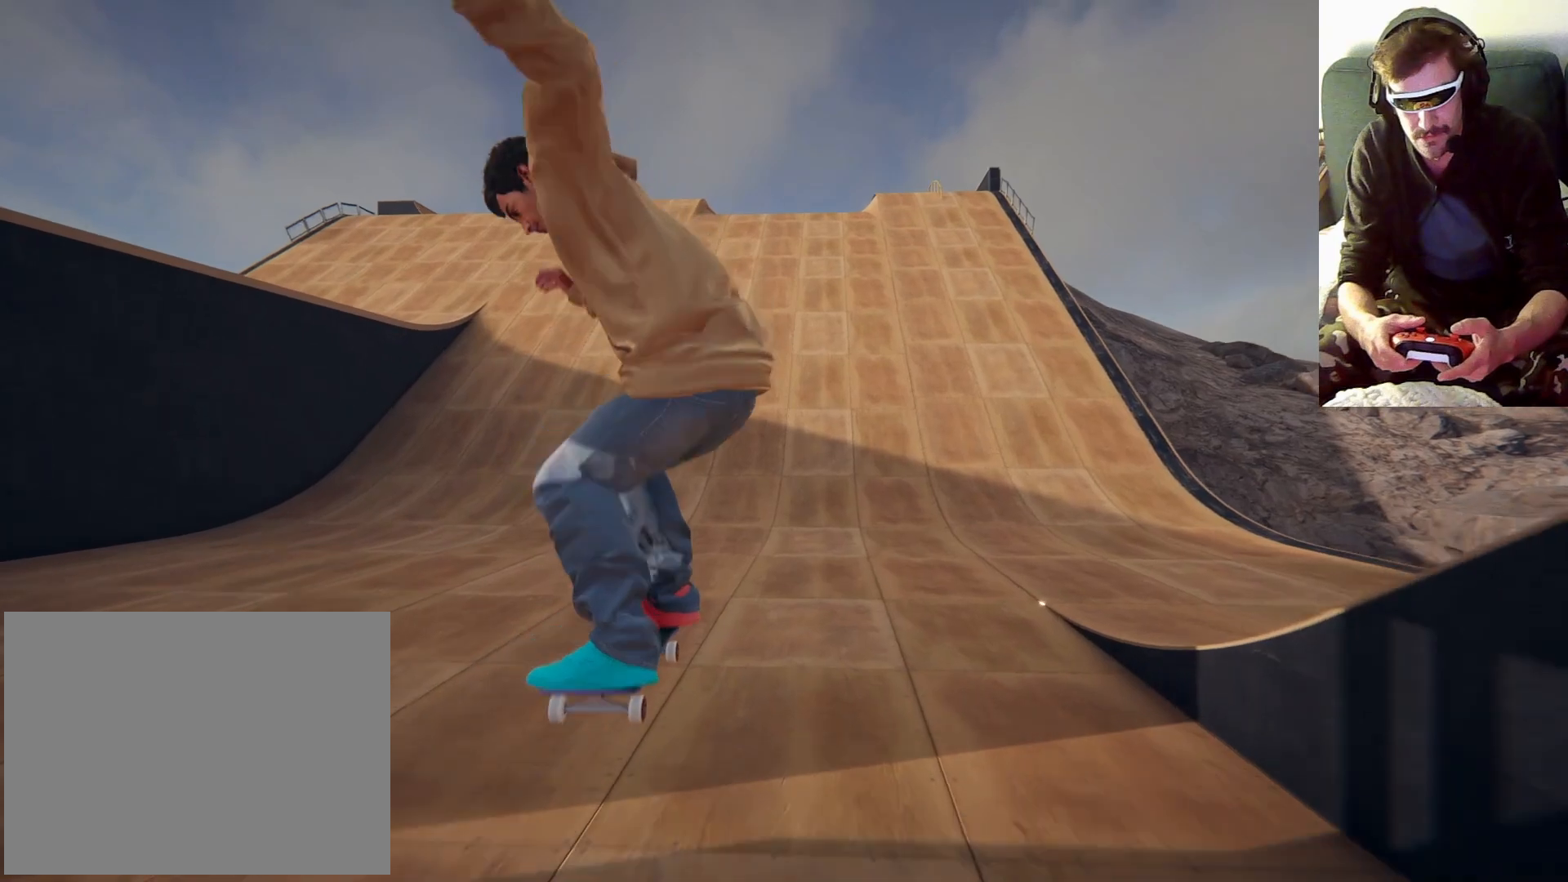
{"dt_ms": 500, "buttons": [], "left_stick": "center", "right_stick": "center", "events": []}
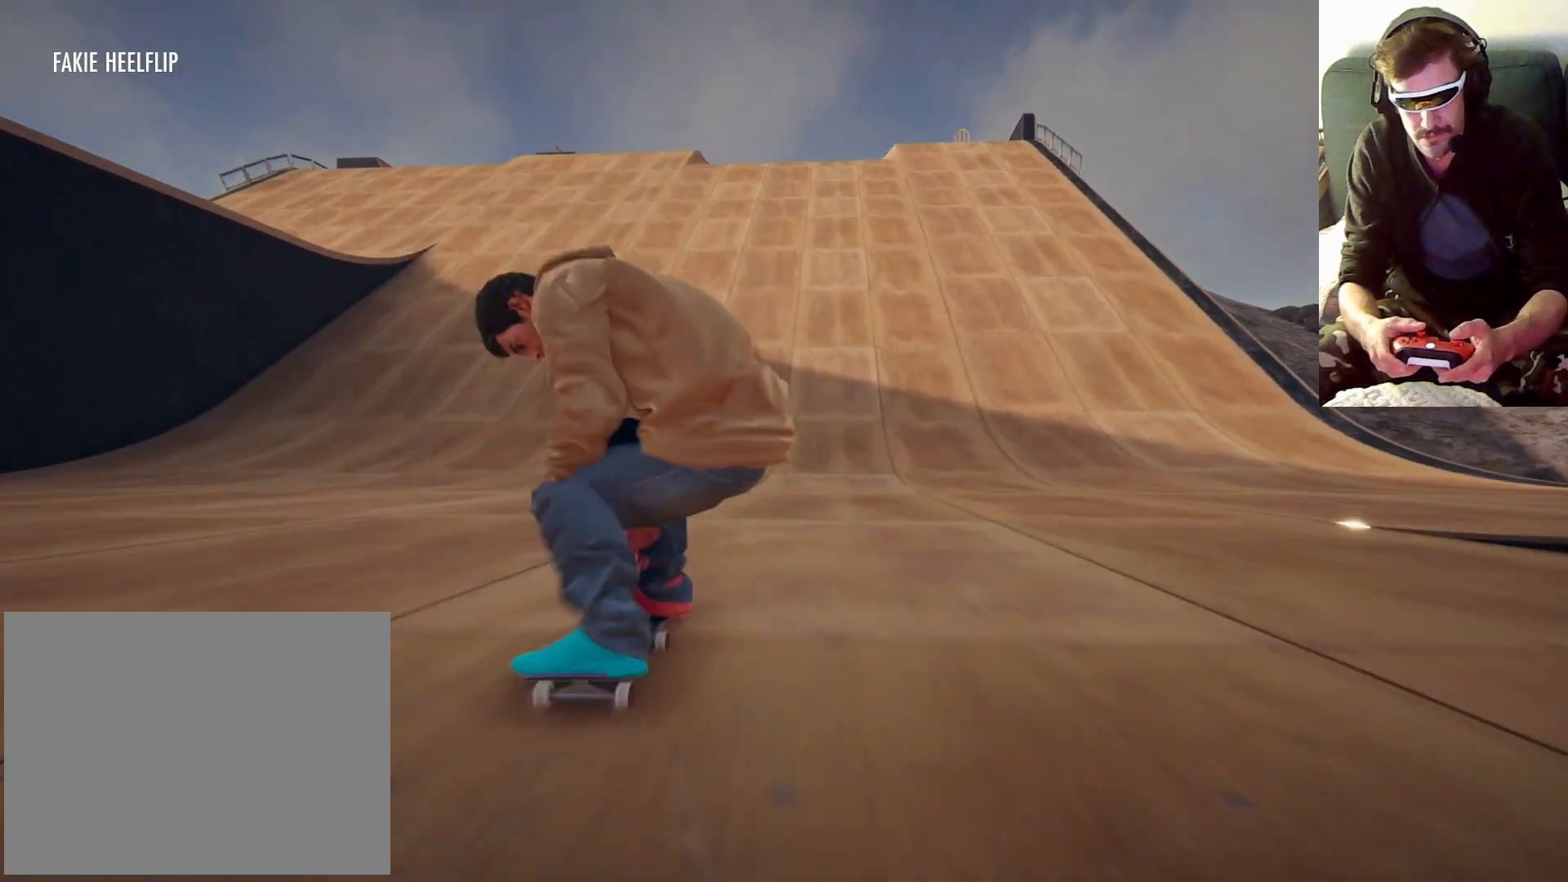
{"dt_ms": 500, "buttons": [], "left_stick": "down", "right_stick": "down", "events": [[167, "left_stick", "down"], [167, "right_stick", "down"]]}
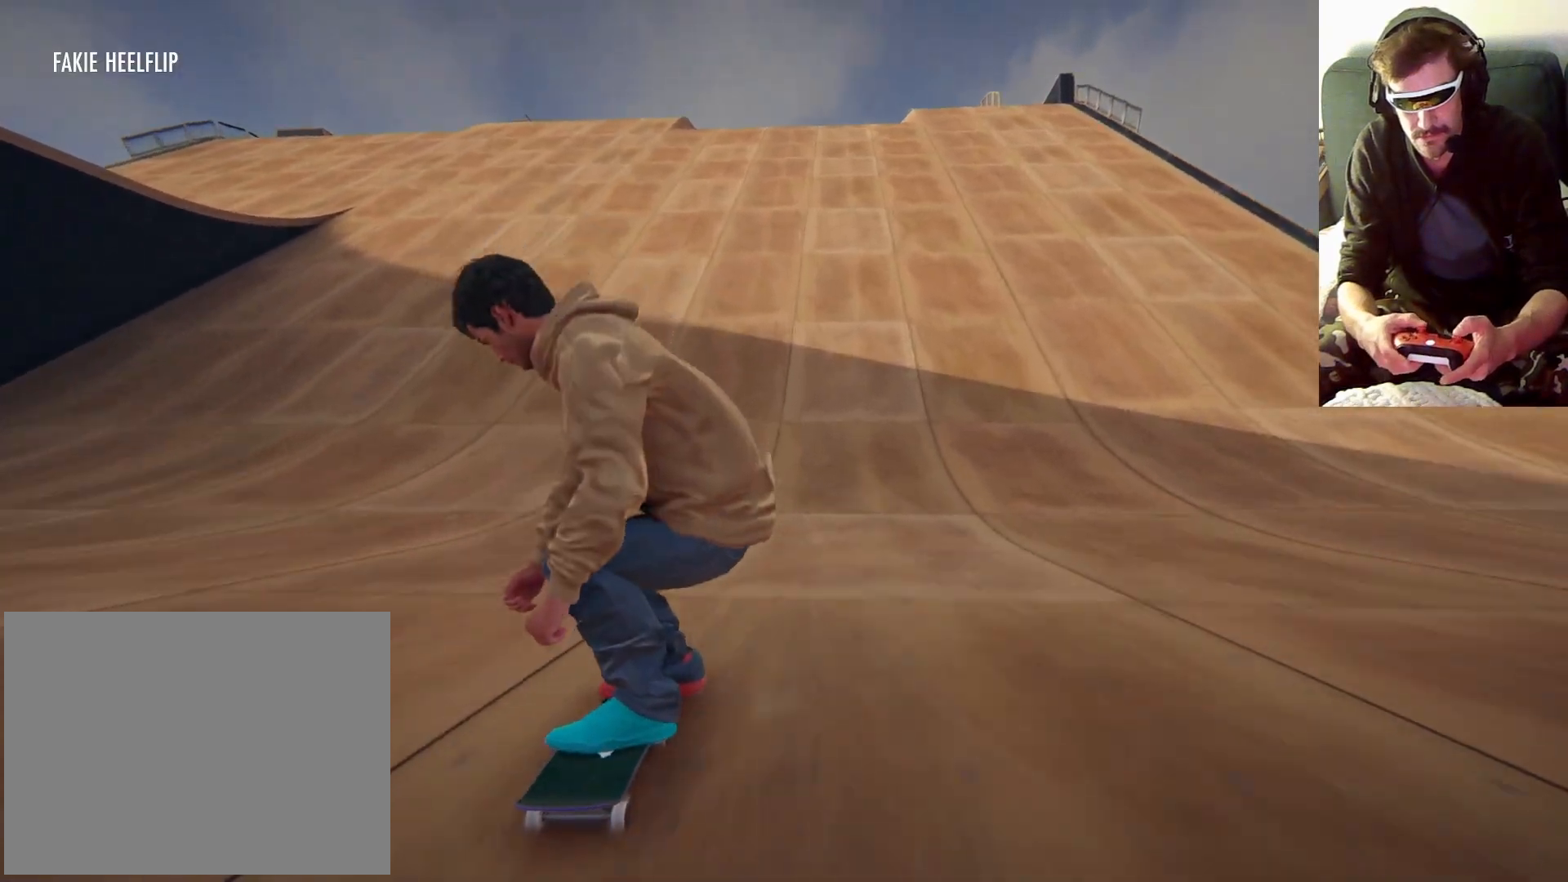
{"dt_ms": 500, "buttons": ["R2"], "left_stick": "center", "right_stick": "center", "events": [[100, "R2", "down"], [100, "left_stick", "center"], [133, "right_stick", "center"]]}
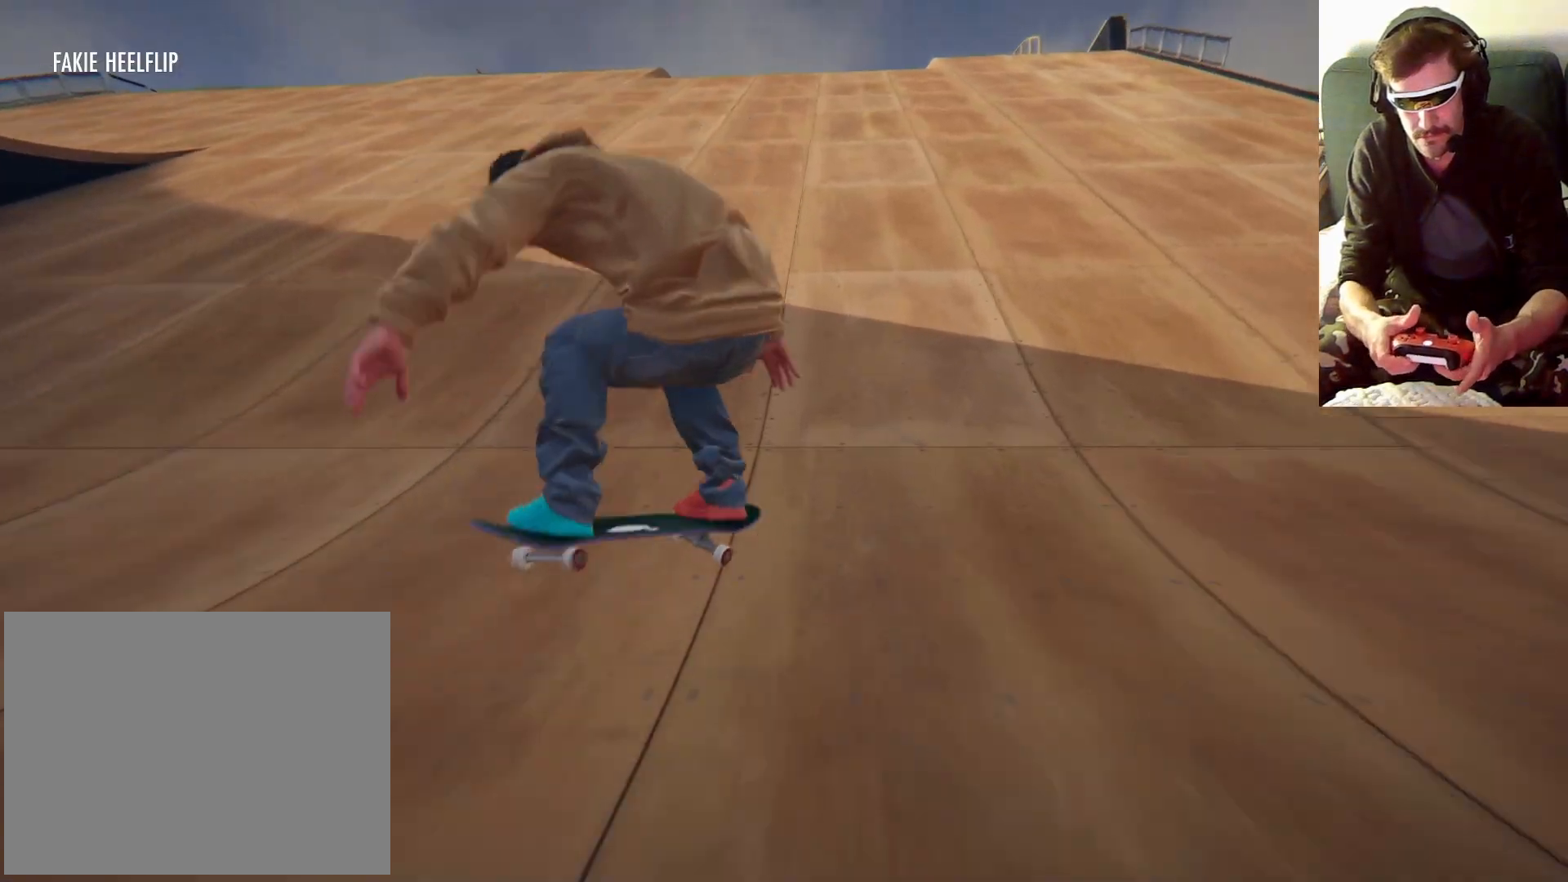
{"dt_ms": 500, "buttons": ["R2"], "left_stick": "center", "right_stick": "center", "events": []}
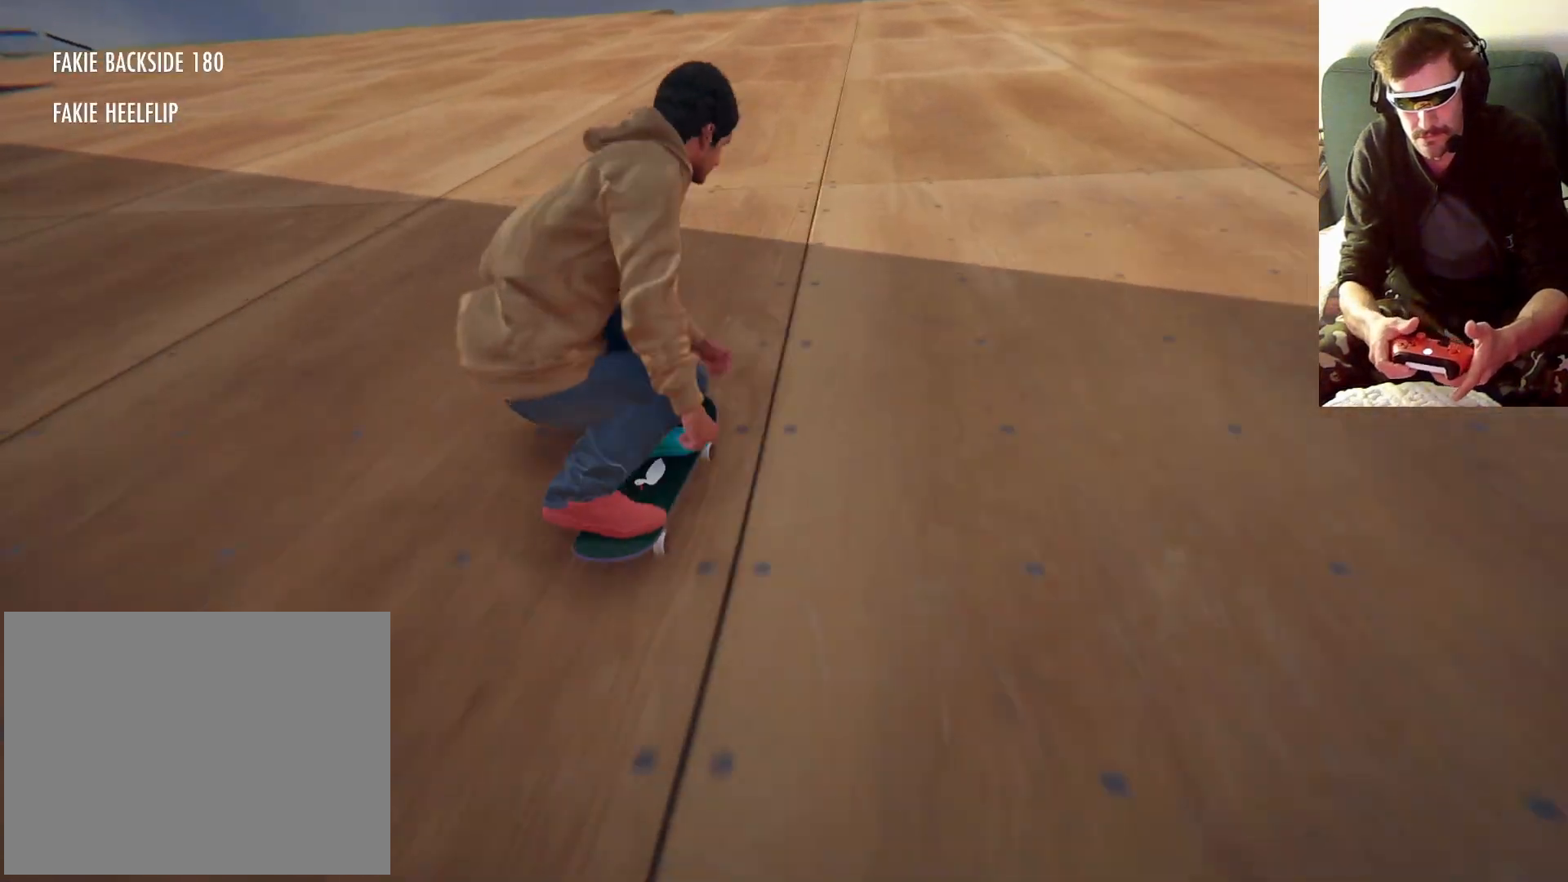
{"dt_ms": 500, "buttons": [], "left_stick": "left", "right_stick": "center", "events": [[100, "R2", "up"], [500, "left_stick", "left"]]}
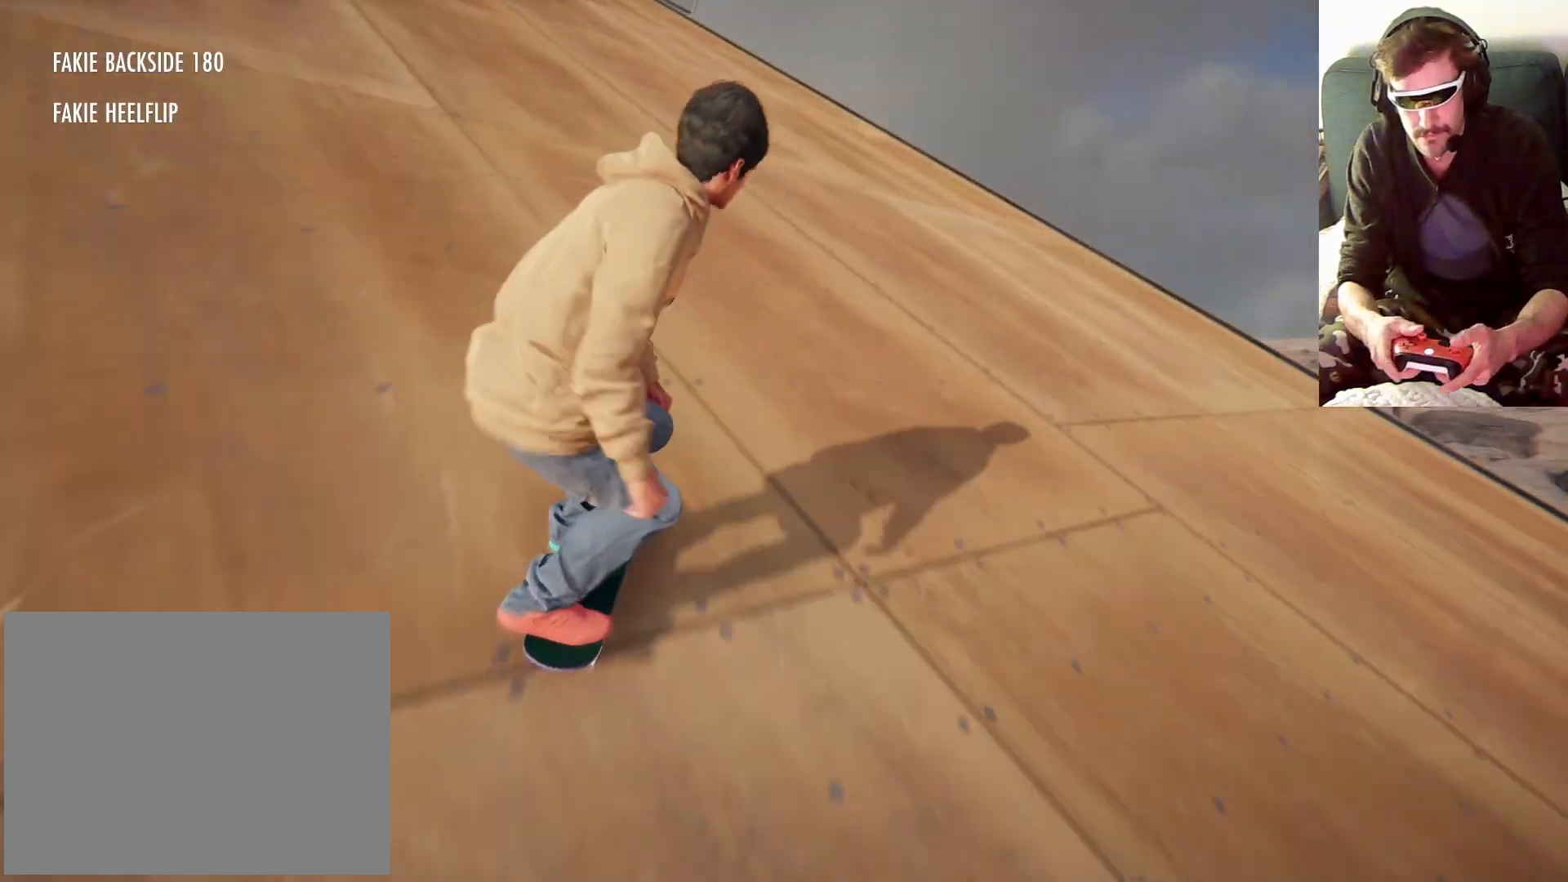
{"dt_ms": 500, "buttons": ["A"], "left_stick": "center", "right_stick": "center", "events": [[300, "A", "down"], [300, "left_stick", "center"]]}
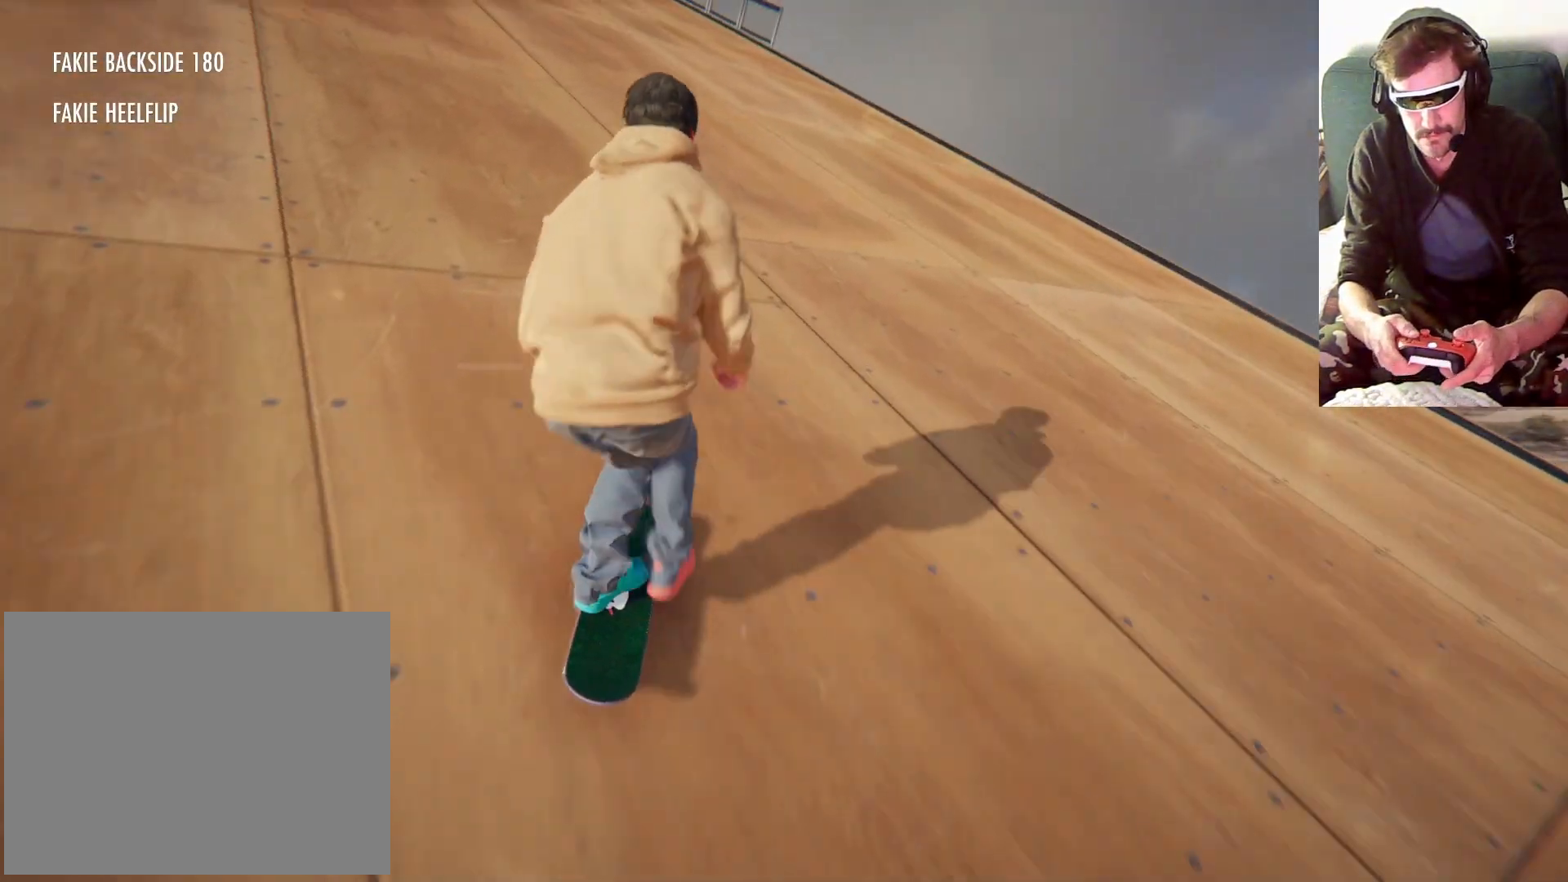
{"dt_ms": 500, "buttons": ["A"], "left_stick": "left", "right_stick": "center", "events": [[200, "left_stick", "left"]]}
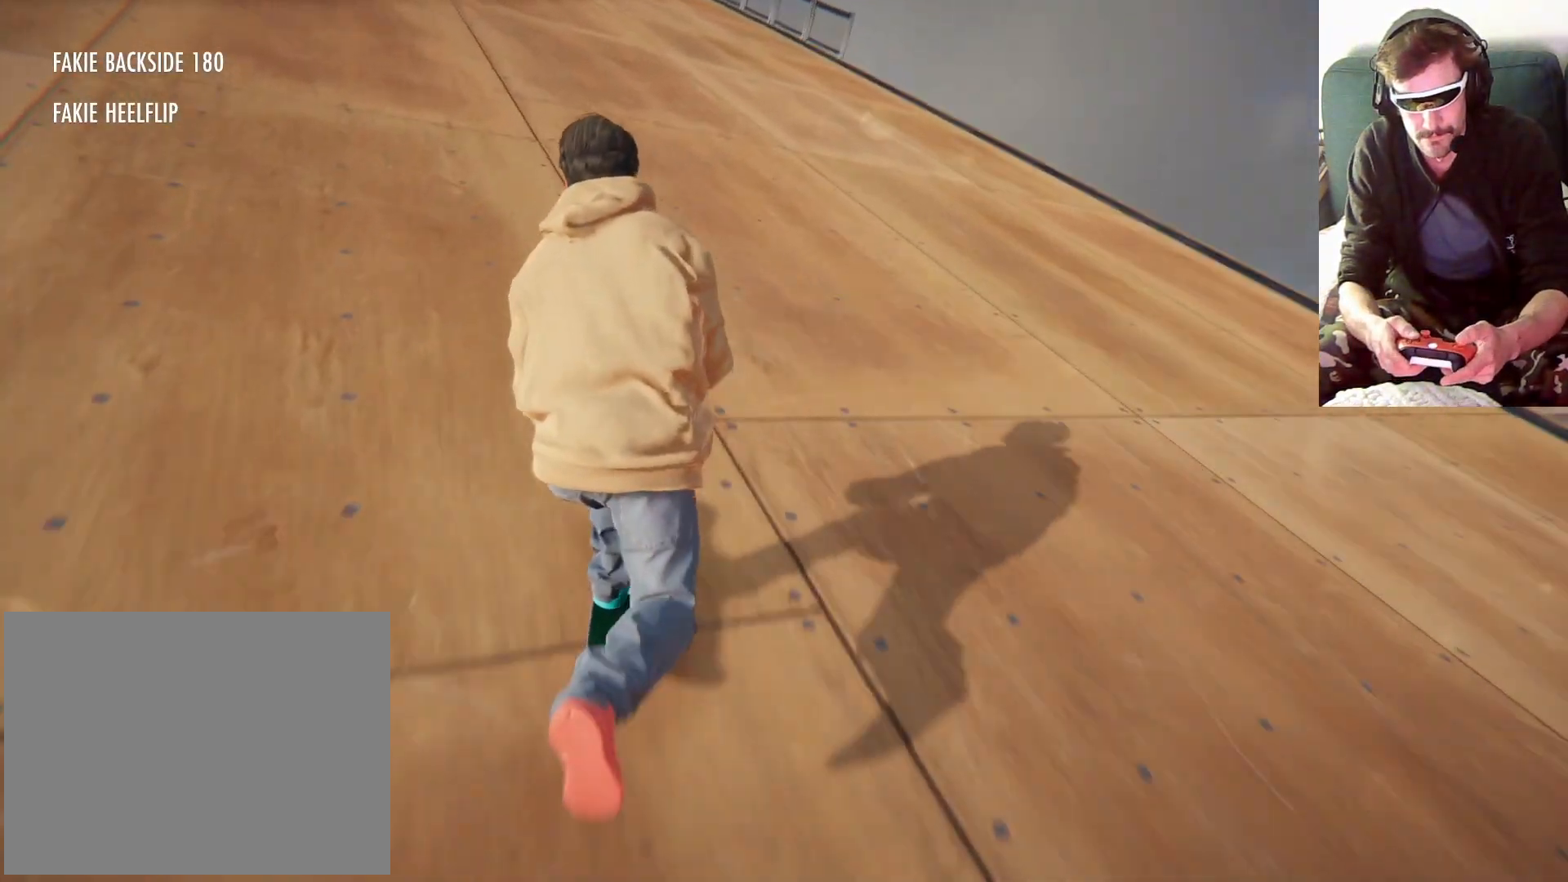
{"dt_ms": 500, "buttons": ["A"], "left_stick": "left", "right_stick": "center", "events": [[67, "left_stick", "center"], [400, "left_stick", "left"]]}
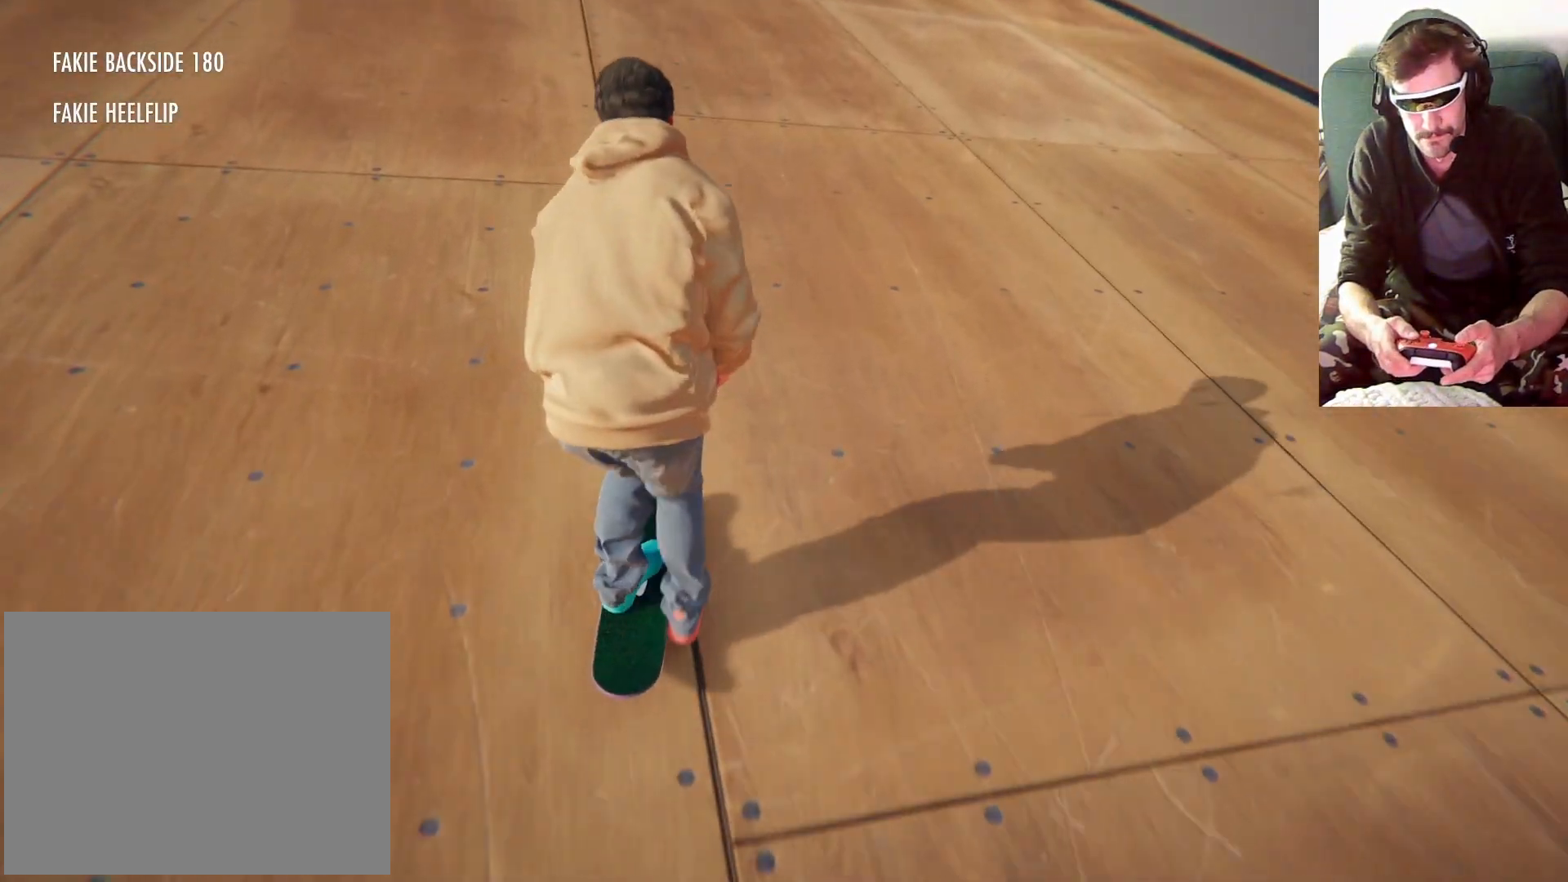
{"dt_ms": 500, "buttons": ["A"], "left_stick": "left", "right_stick": "center", "events": []}
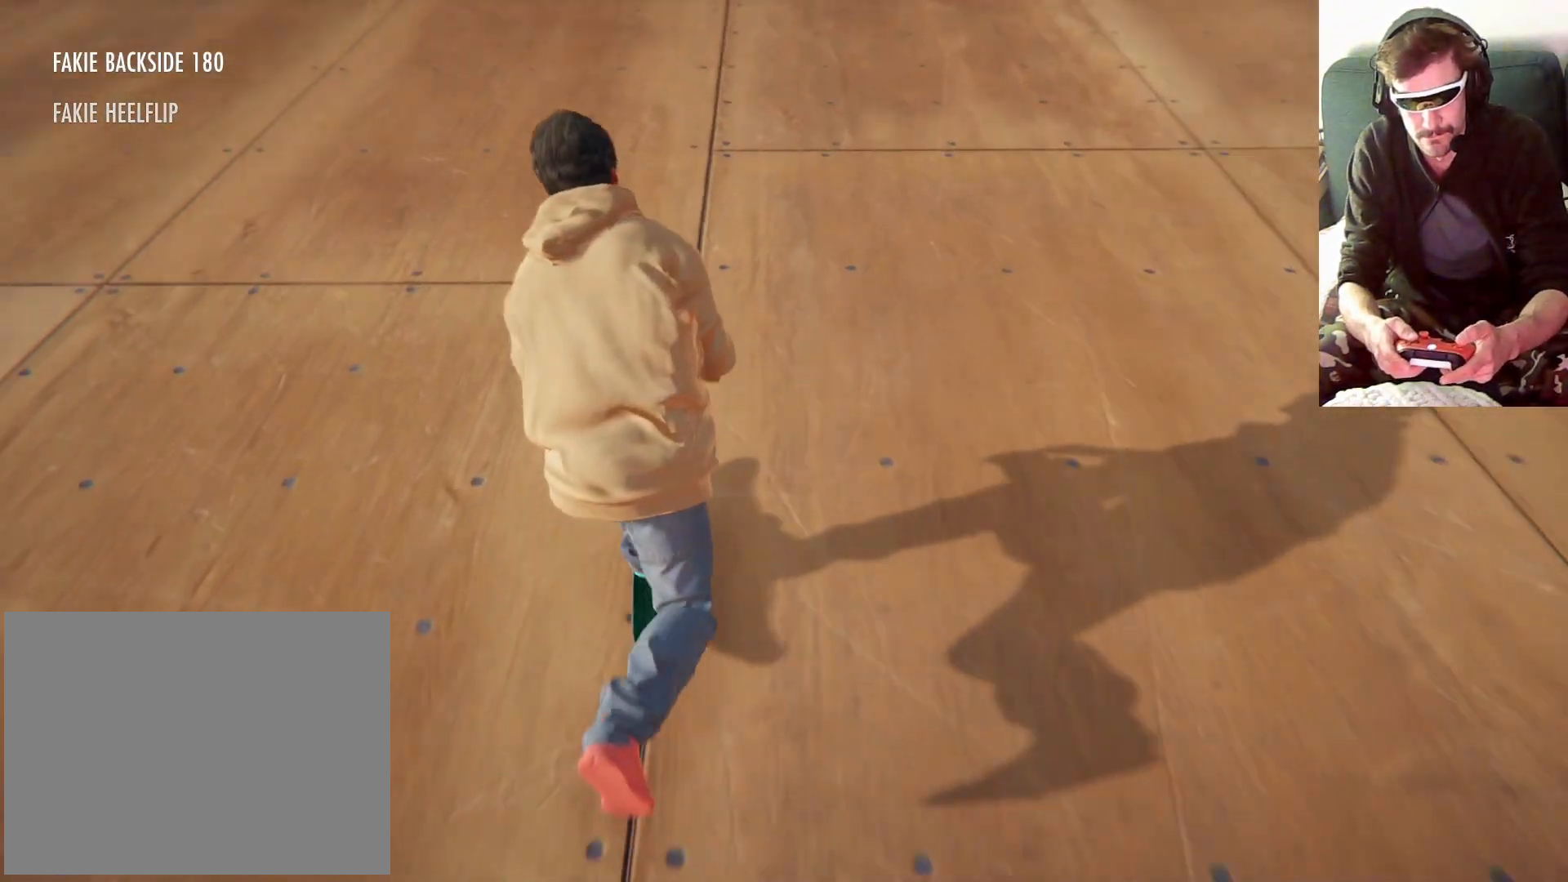
{"dt_ms": 500, "buttons": ["L2", "R2"], "left_stick": "right", "right_stick": "left", "events": [[67, "A", "up"], [100, "left_stick", "center"], [300, "R2", "down"], [300, "left_stick", "right"], [300, "right_stick", "left"], [333, "L2", "down"]]}
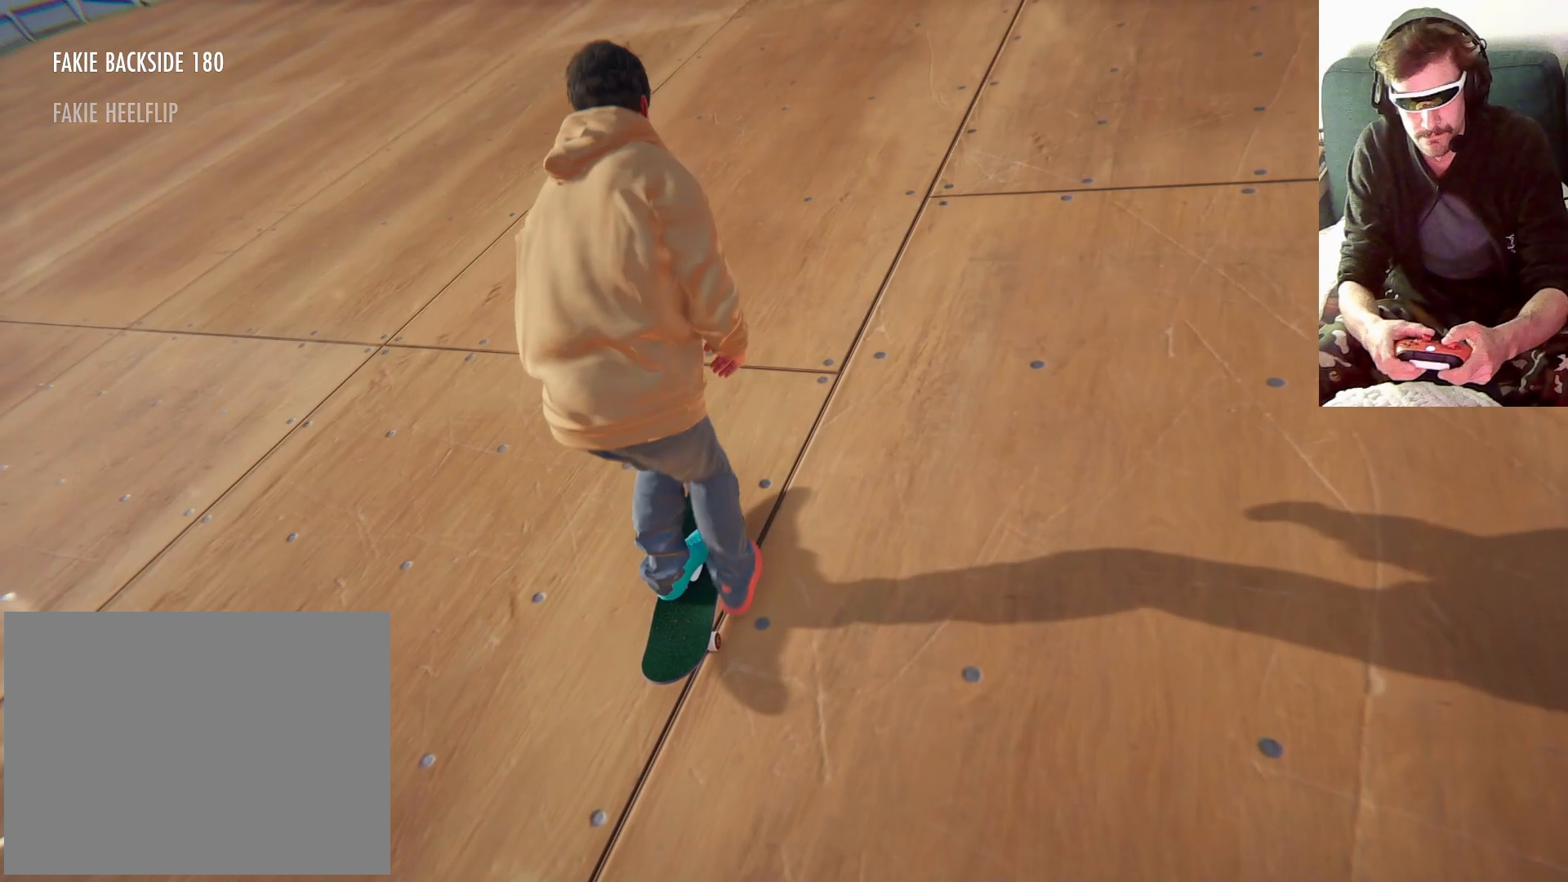
{"dt_ms": 500, "buttons": ["L2", "R2"], "left_stick": "right", "right_stick": "left", "events": []}
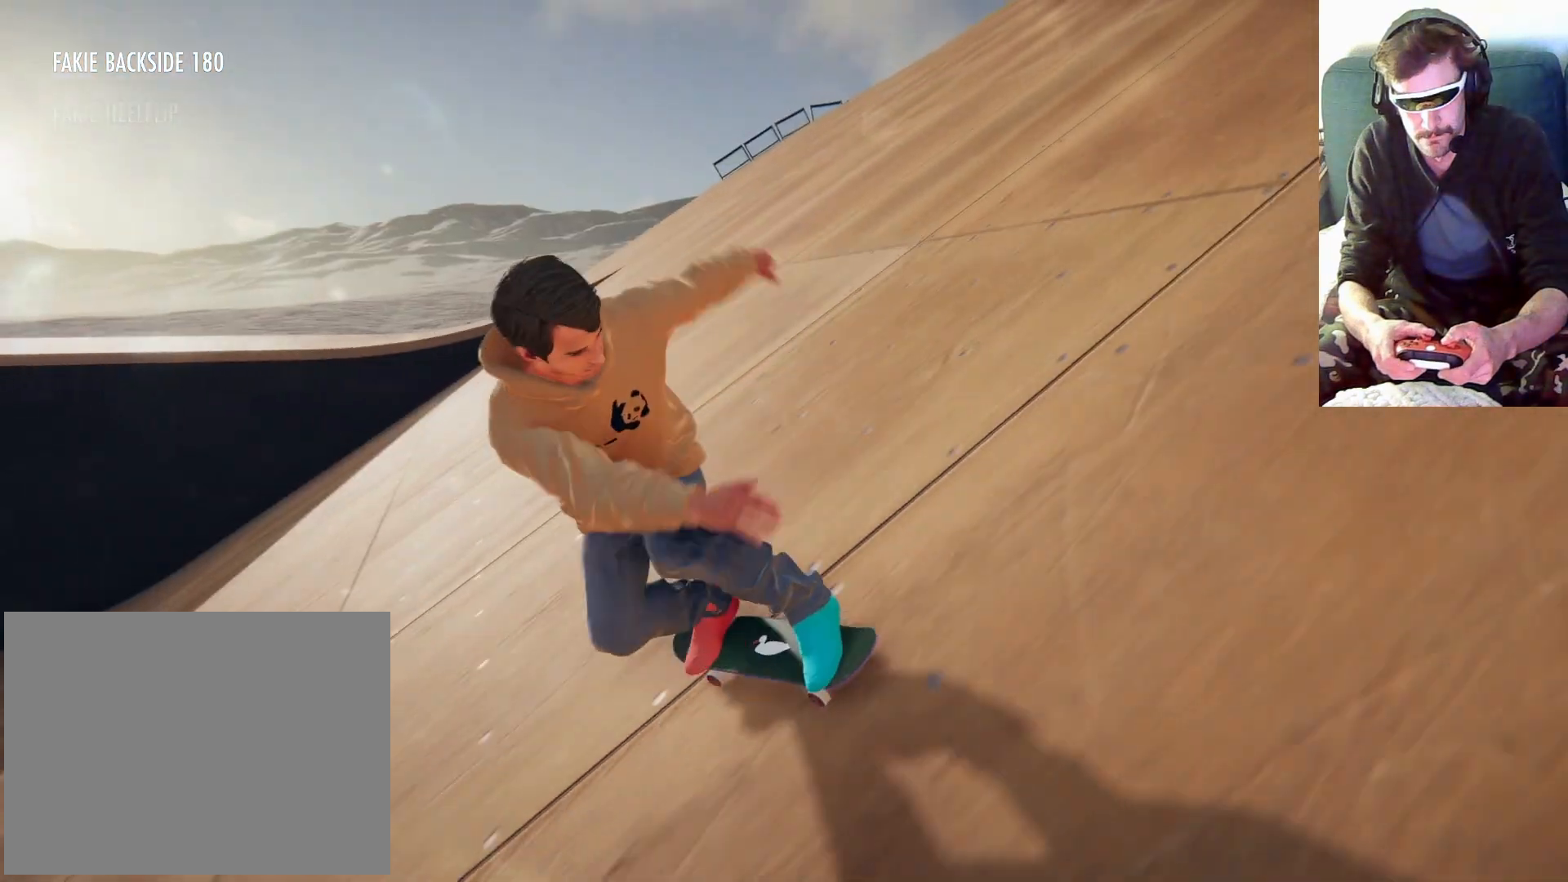
{"dt_ms": 1000, "buttons": ["L2", "R2"], "left_stick": "left", "right_stick": "right"}
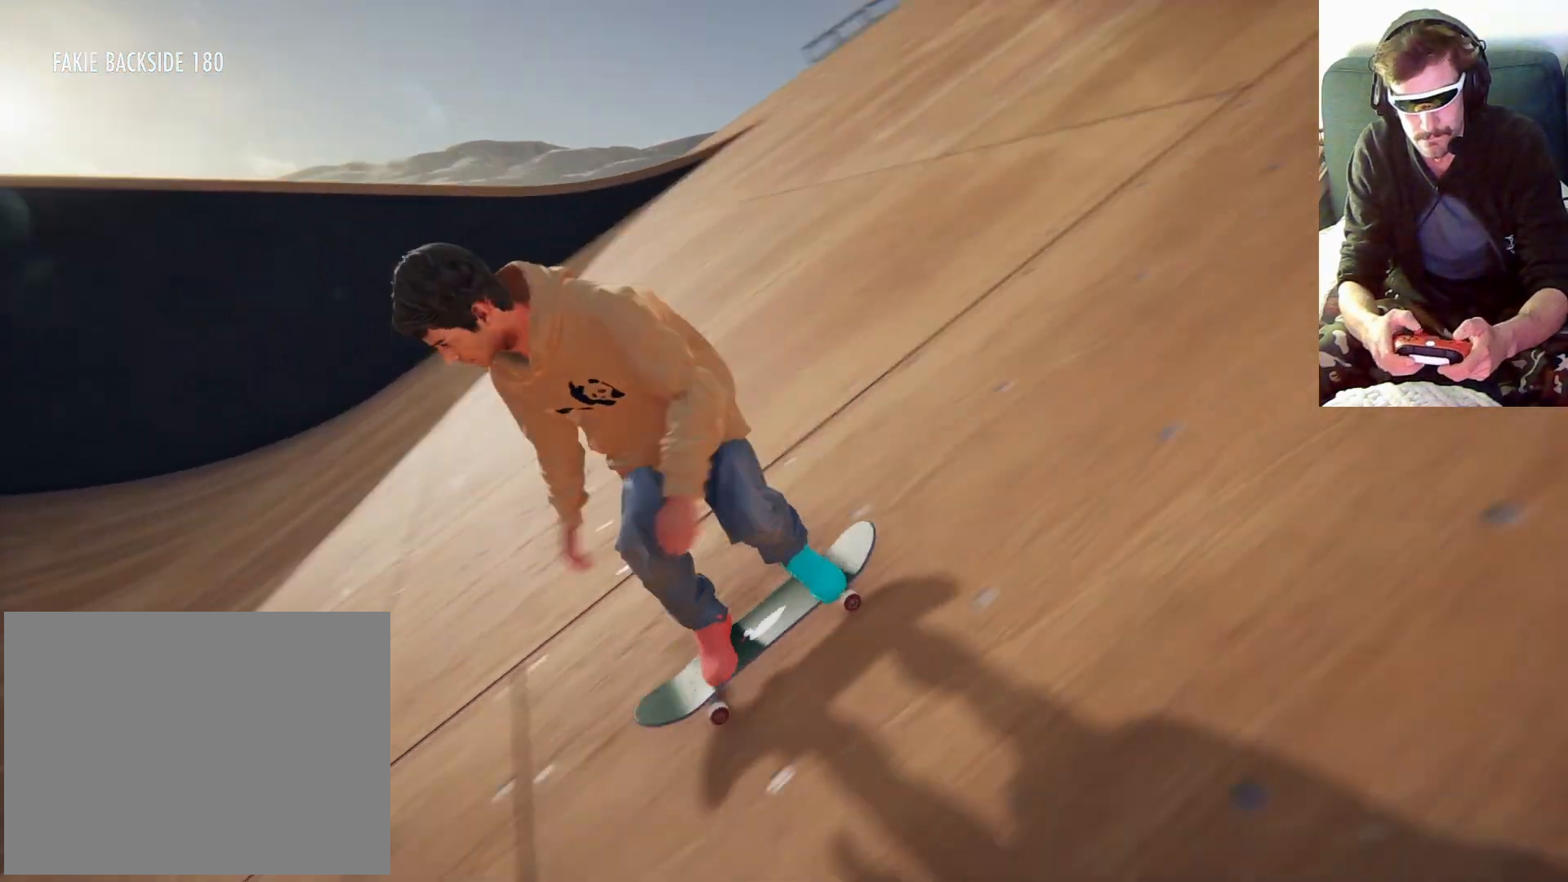
{"dt_ms": 500, "buttons": ["L2", "R2"], "left_stick": "left", "right_stick": "right", "events": []}
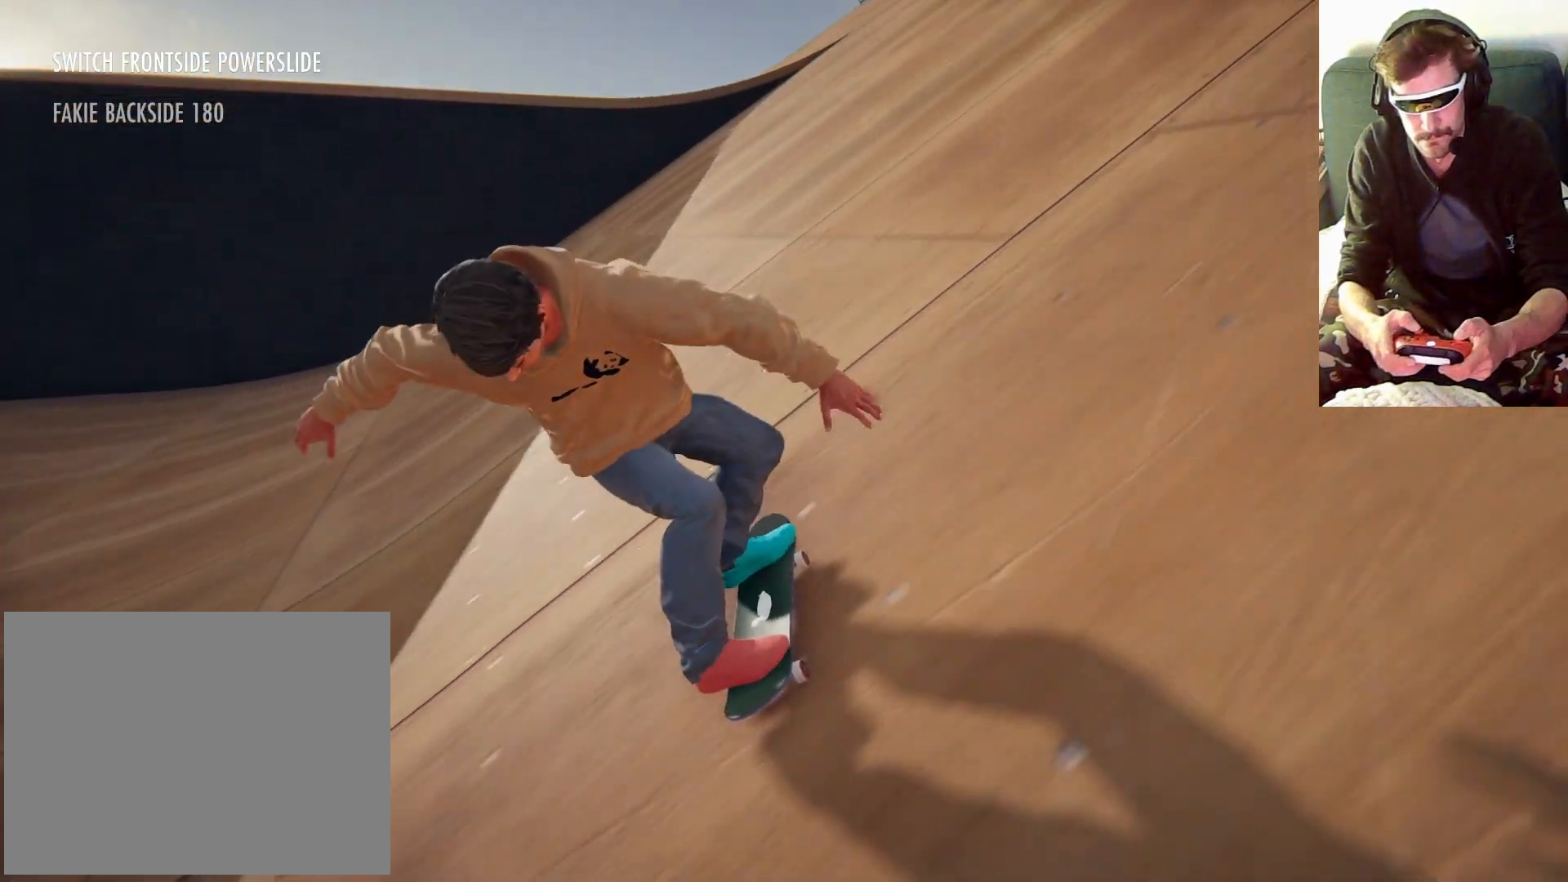
{"dt_ms": 500, "buttons": ["L2", "R2"], "left_stick": "right", "right_stick": "left", "events": [[400, "left_stick", "right"], [400, "right_stick", "up"], [467, "right_stick", "left"]]}
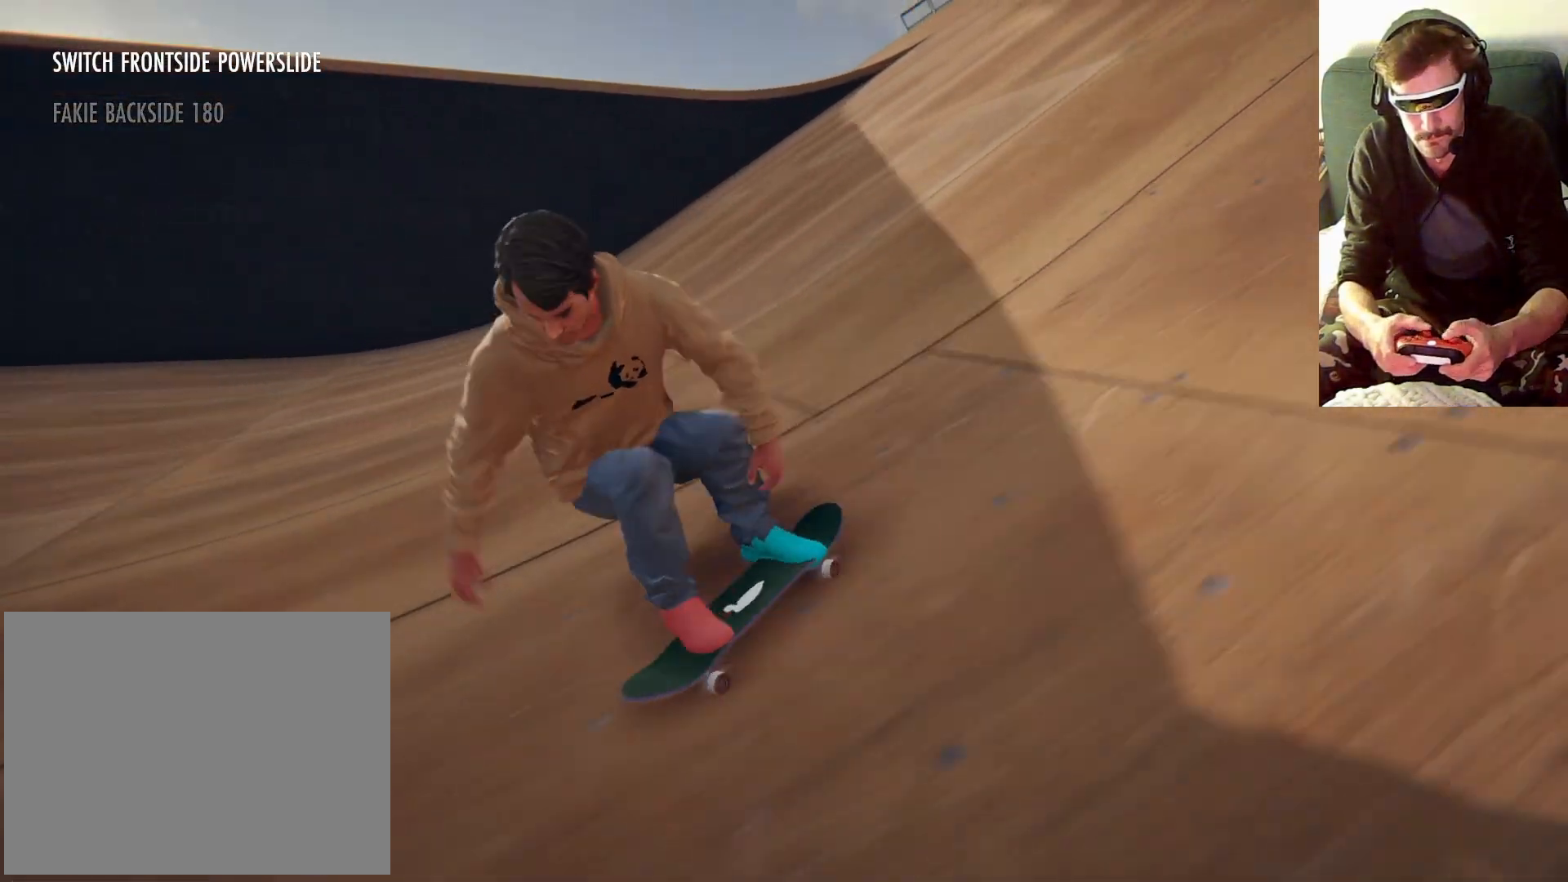
{"dt_ms": 500, "buttons": ["L2", "R2"], "left_stick": "left", "right_stick": "right", "events": [[433, "left_stick", "left"], [467, "right_stick", "right"]]}
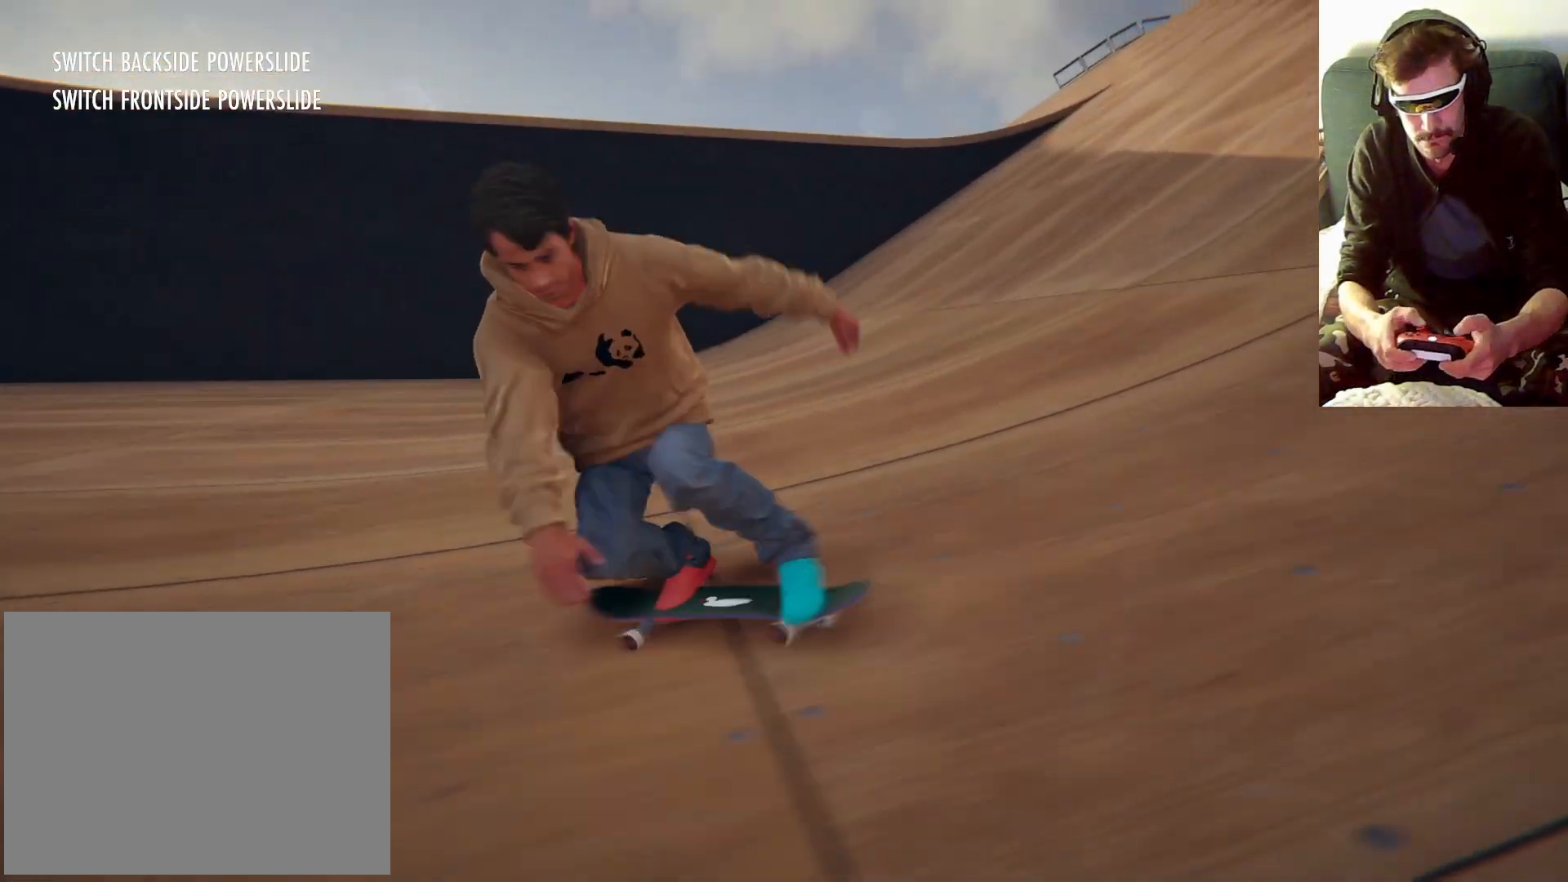
{"dt_ms": 500, "buttons": ["L2", "R2"], "left_stick": "right", "right_stick": "left", "events": [[133, "left_stick", "center"], [200, "left_stick", "right"], [200, "right_stick", "left"]]}
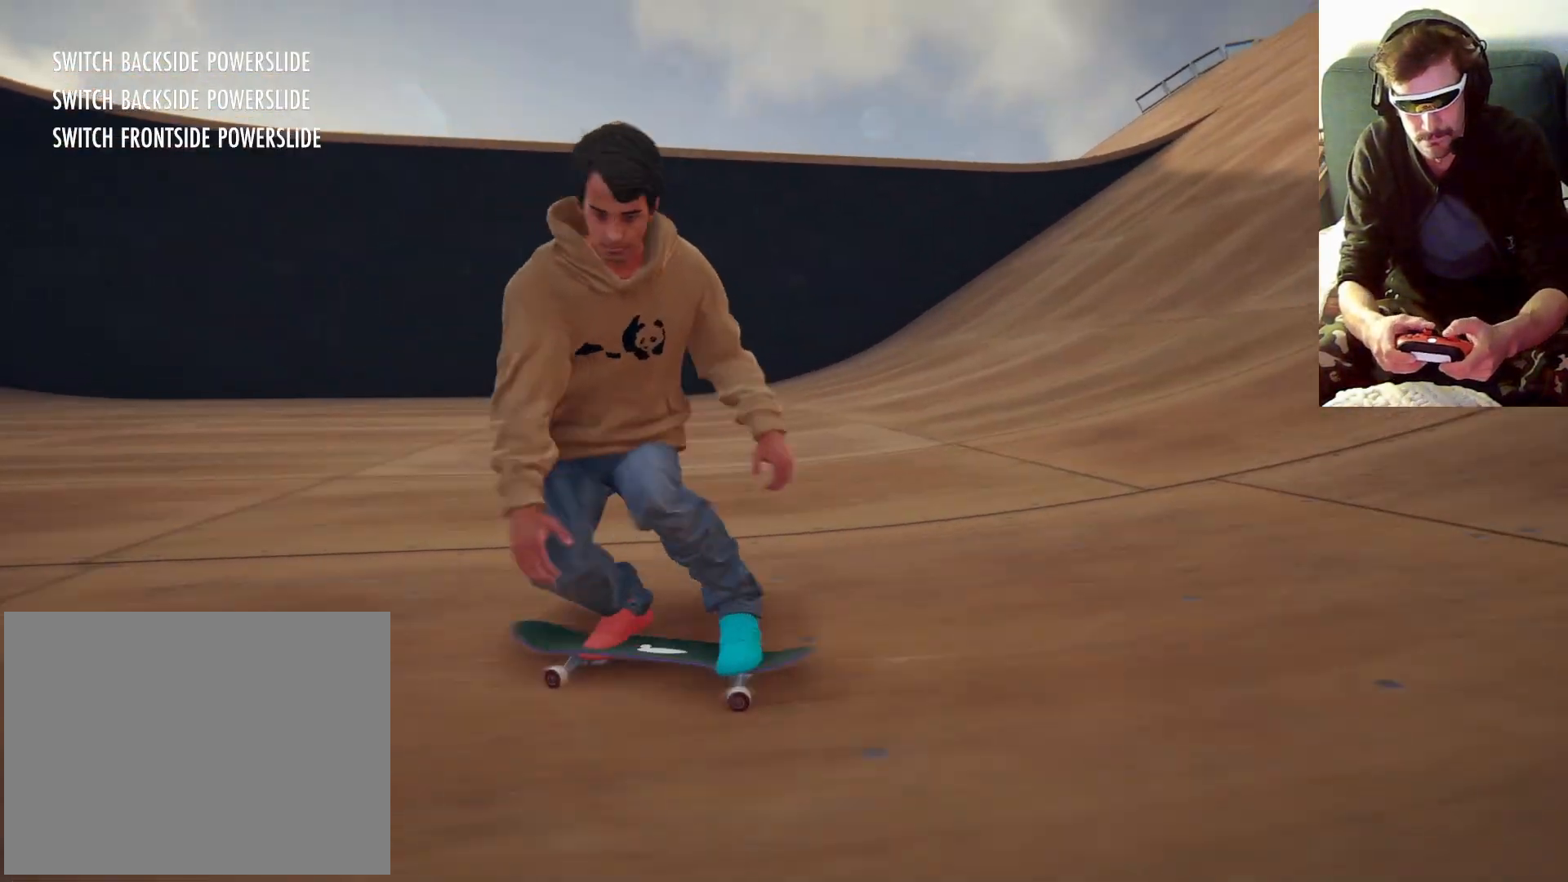
{"dt_ms": 500, "buttons": ["L2", "R2"], "left_stick": "left", "right_stick": "center", "events": [[133, "left_stick", "left"], [200, "right_stick", "right"], [367, "right_stick", "center"]]}
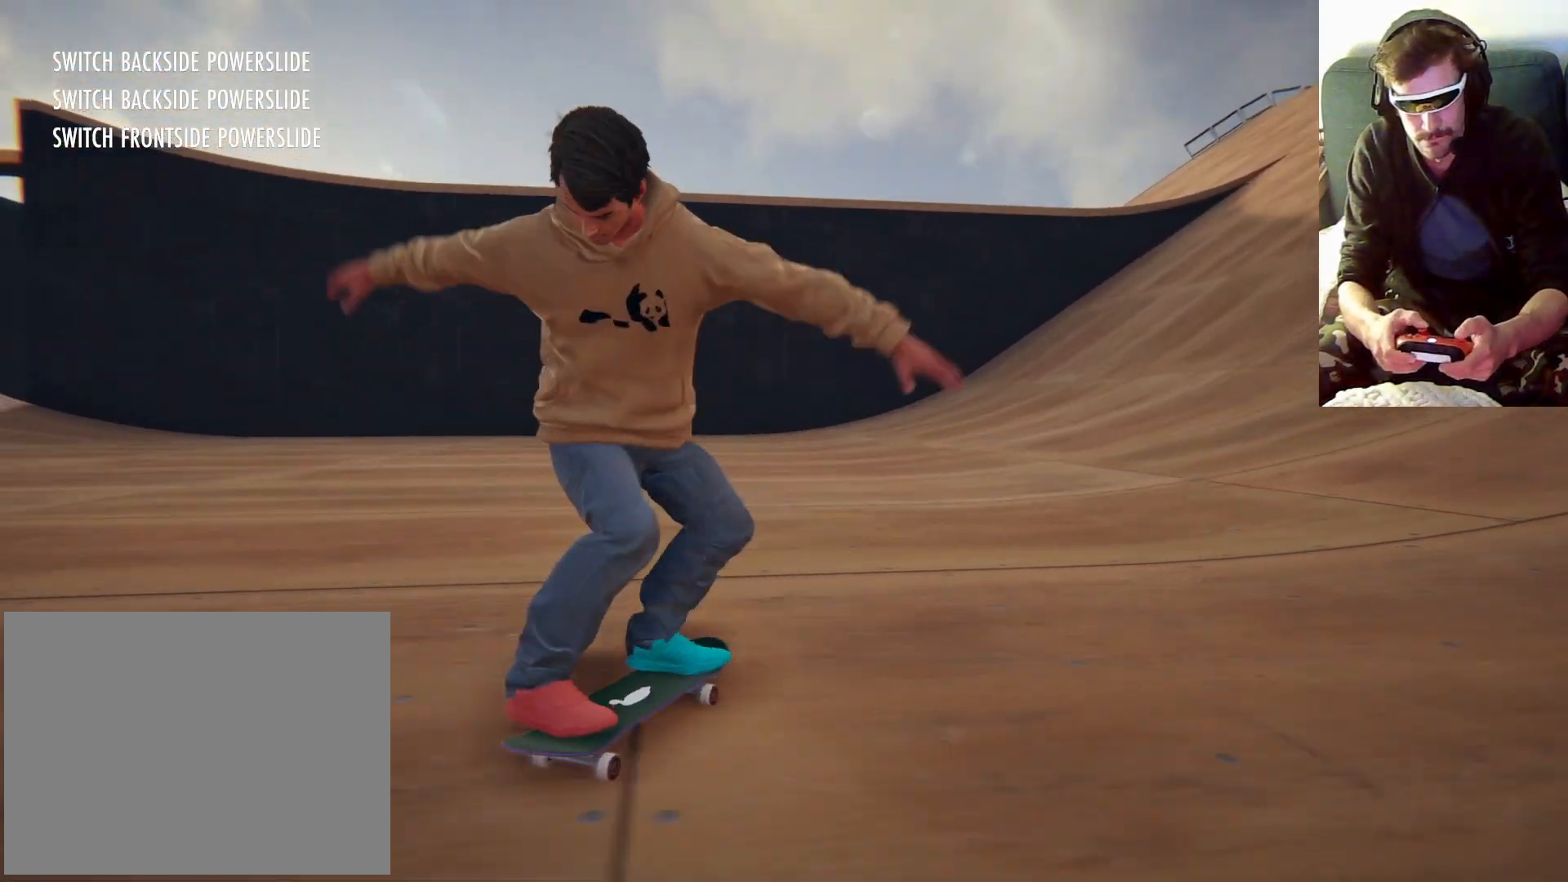
{"dt_ms": 500, "buttons": [], "left_stick": "center", "right_stick": "left", "events": [[100, "L2", "up"], [133, "R2", "up"], [133, "left_stick", "center"], [467, "right_stick", "left"]]}
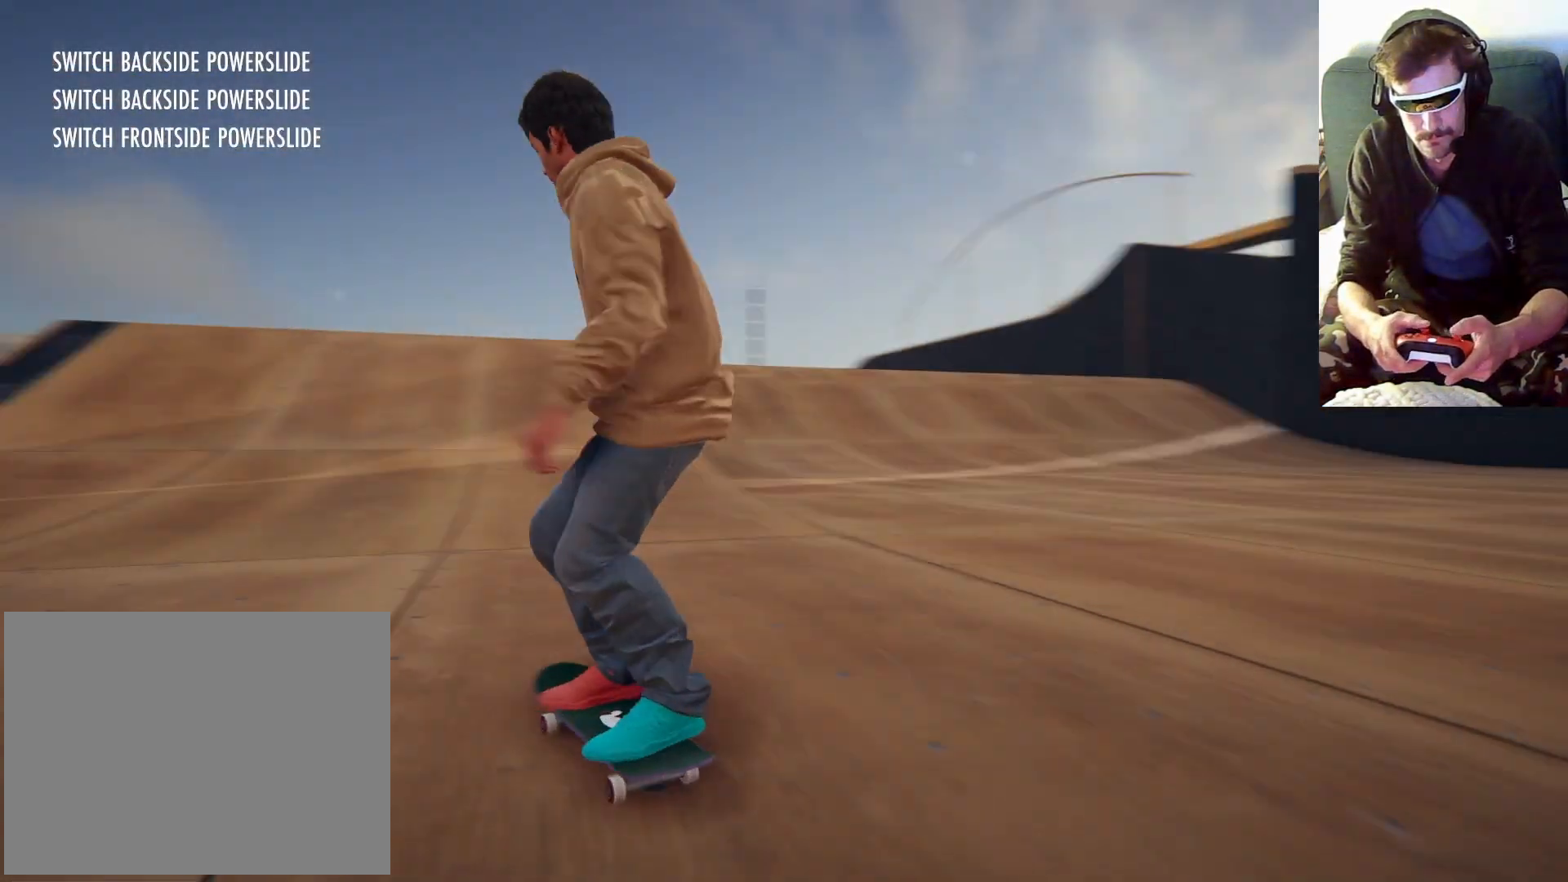
{"dt_ms": 500, "buttons": [], "left_stick": "center", "right_stick": "center", "events": [[33, "left_stick", "right"], [333, "right_stick", "center"], [400, "left_stick", "center"]]}
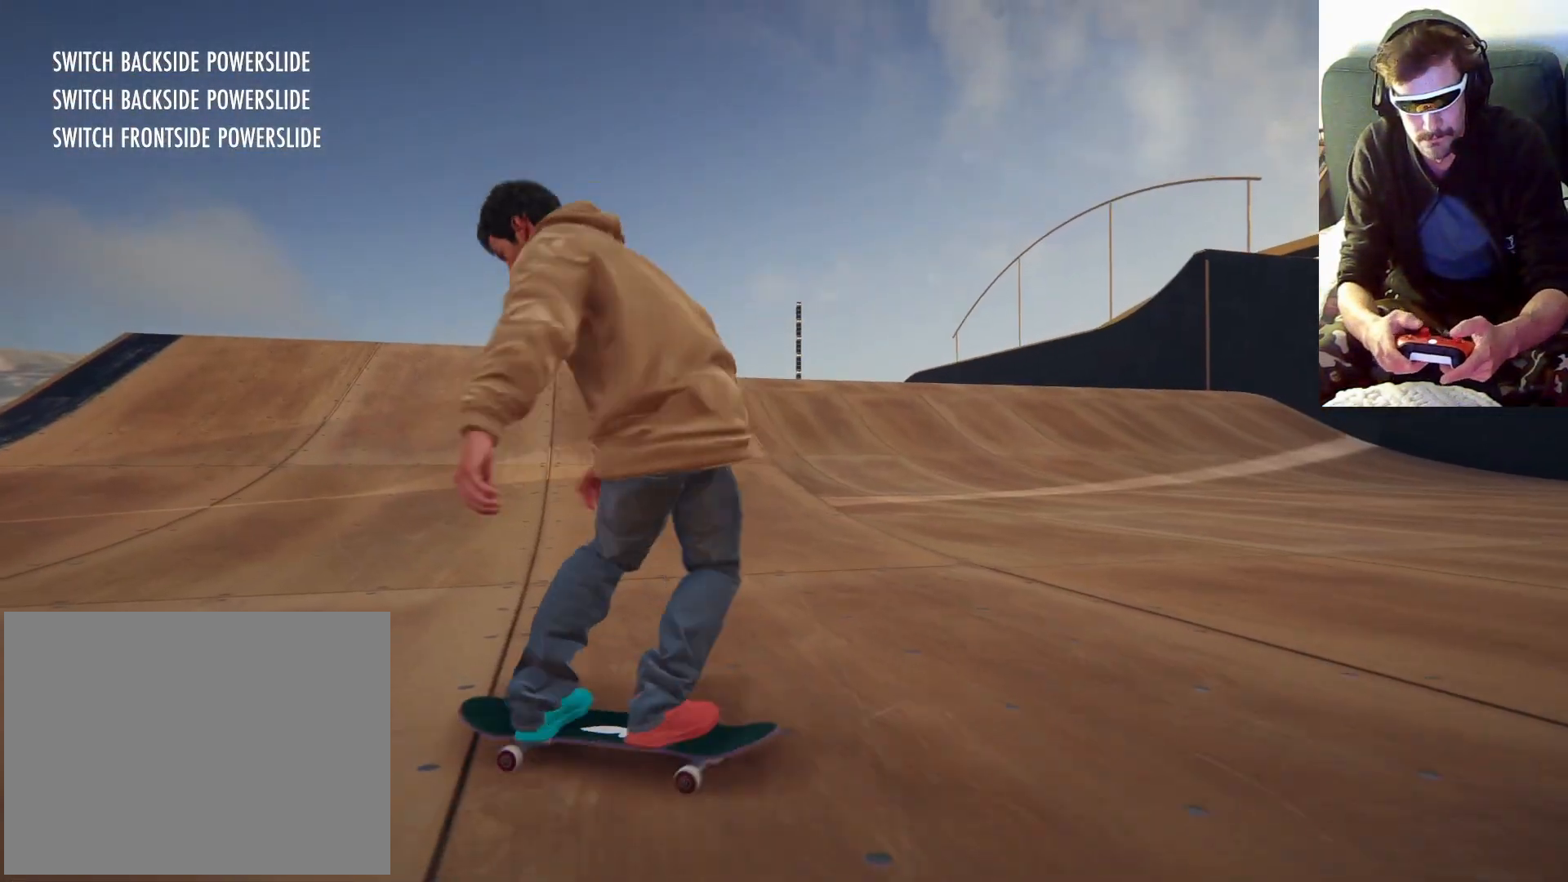
{"dt_ms": 500, "buttons": ["A"], "left_stick": "right", "right_stick": "center", "events": [[33, "A", "down"], [333, "left_stick", "right"]]}
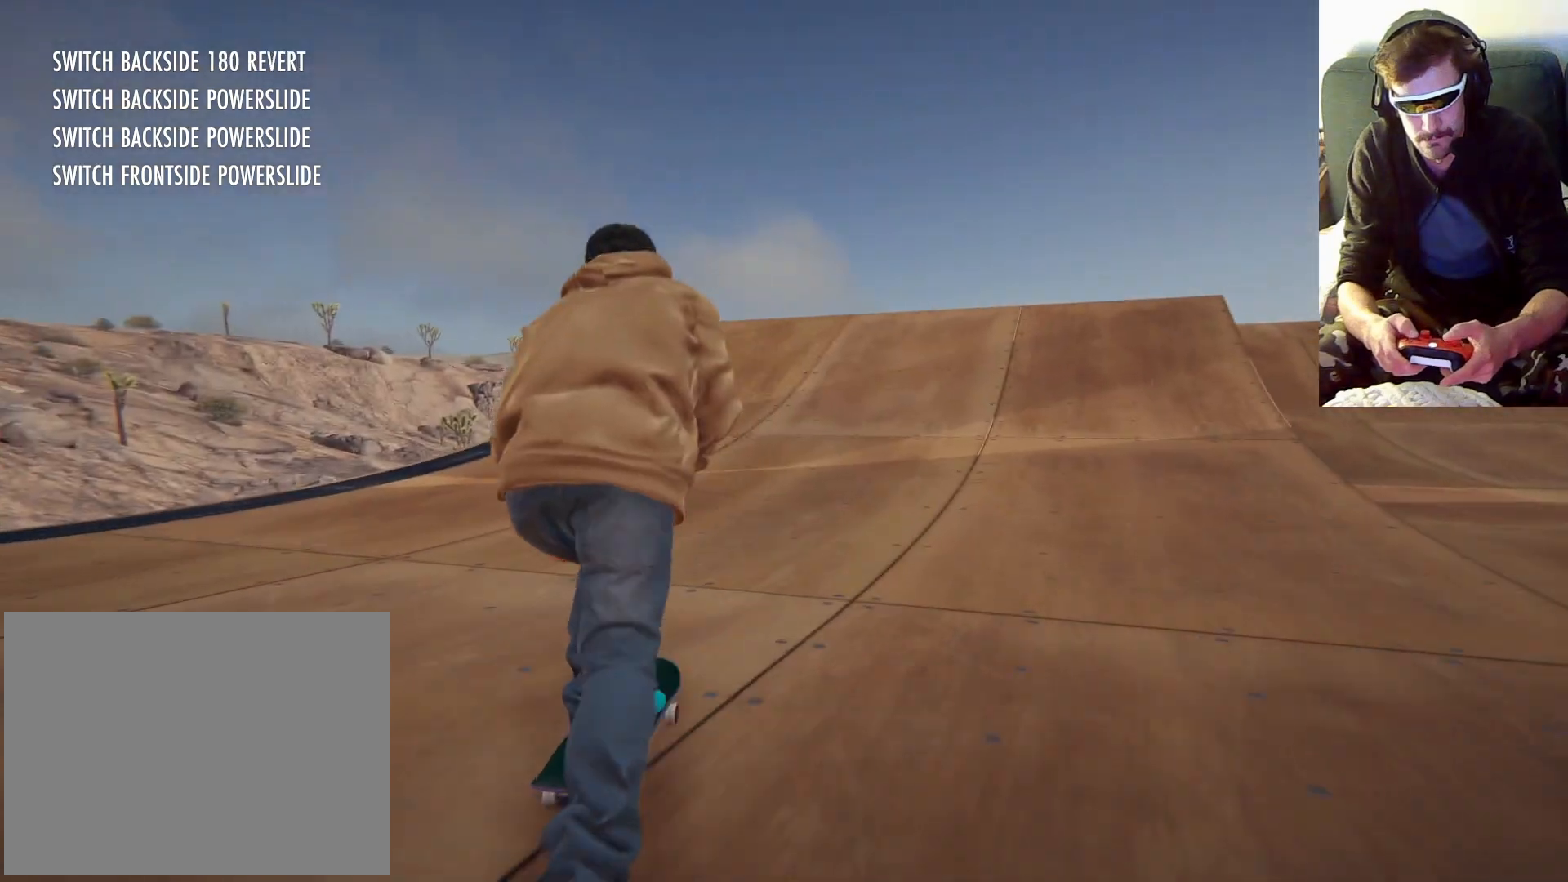
{"dt_ms": 500, "buttons": [], "left_stick": "center", "right_stick": "center", "events": [[400, "left_stick", "center"], [433, "A", "up"]]}
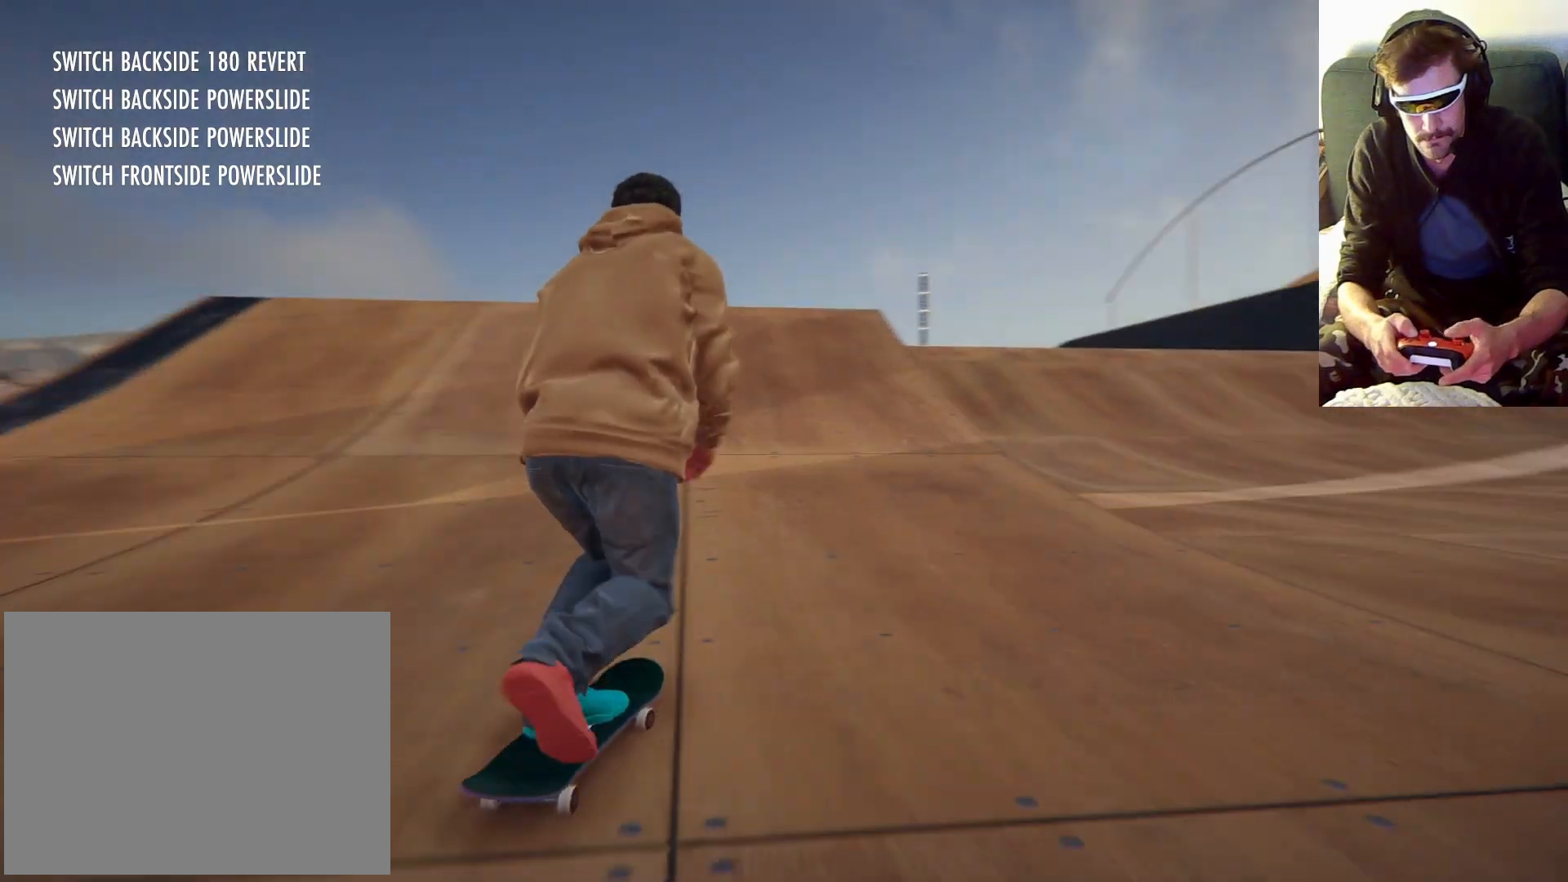
{"dt_ms": 500, "buttons": [], "left_stick": "right", "right_stick": "down", "events": [[133, "left_stick", "down"], [200, "right_stick", "down"], [500, "left_stick", "right"]]}
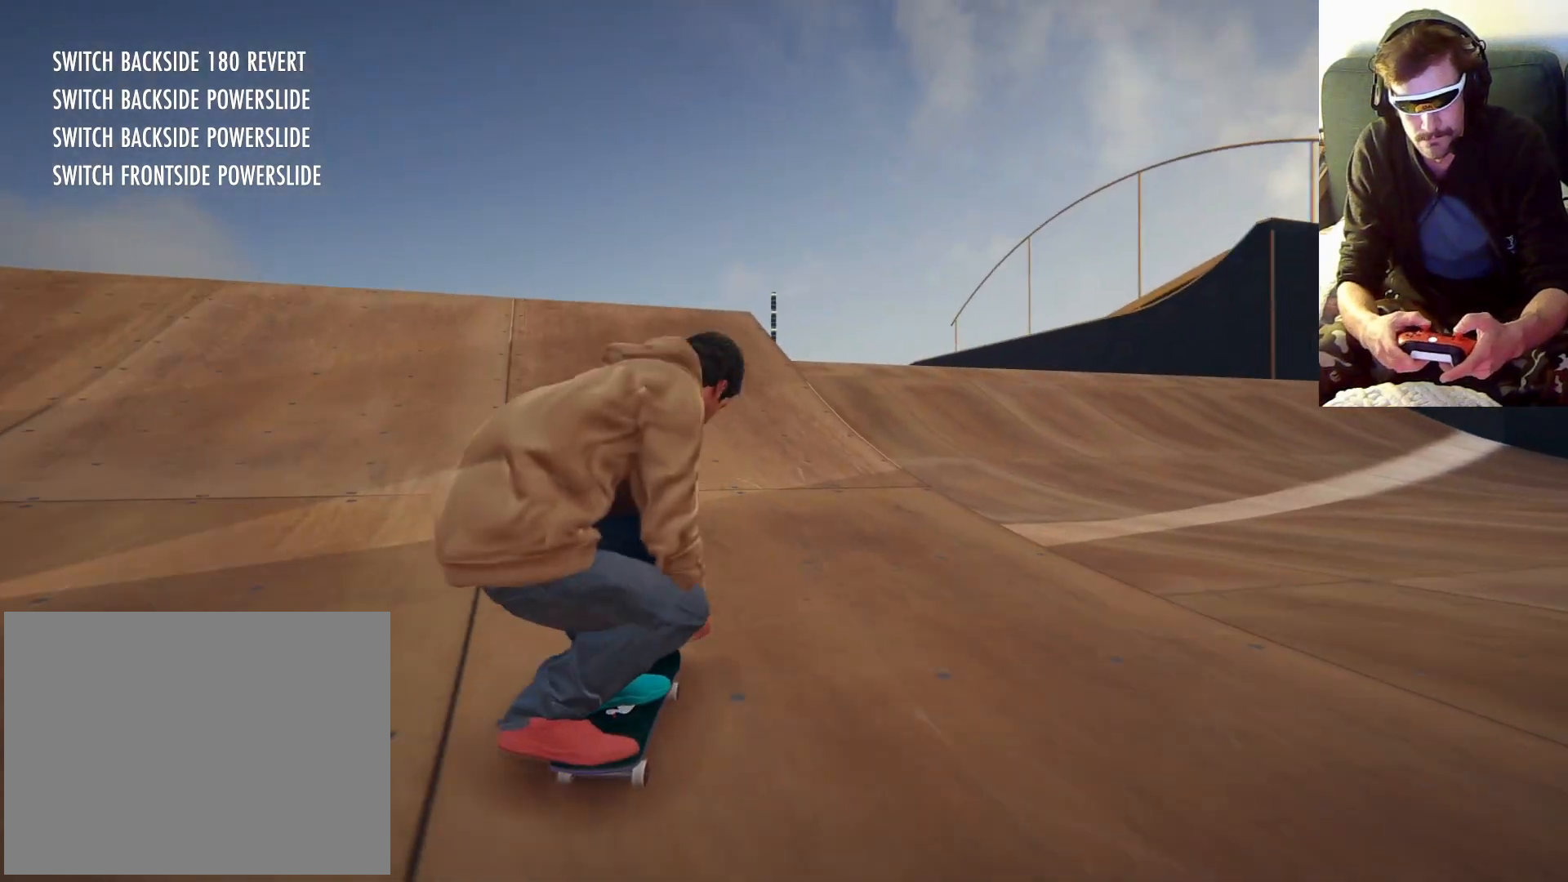
{"dt_ms": 500, "buttons": [], "left_stick": "right", "right_stick": "left", "events": [[100, "right_stick", "left"]]}
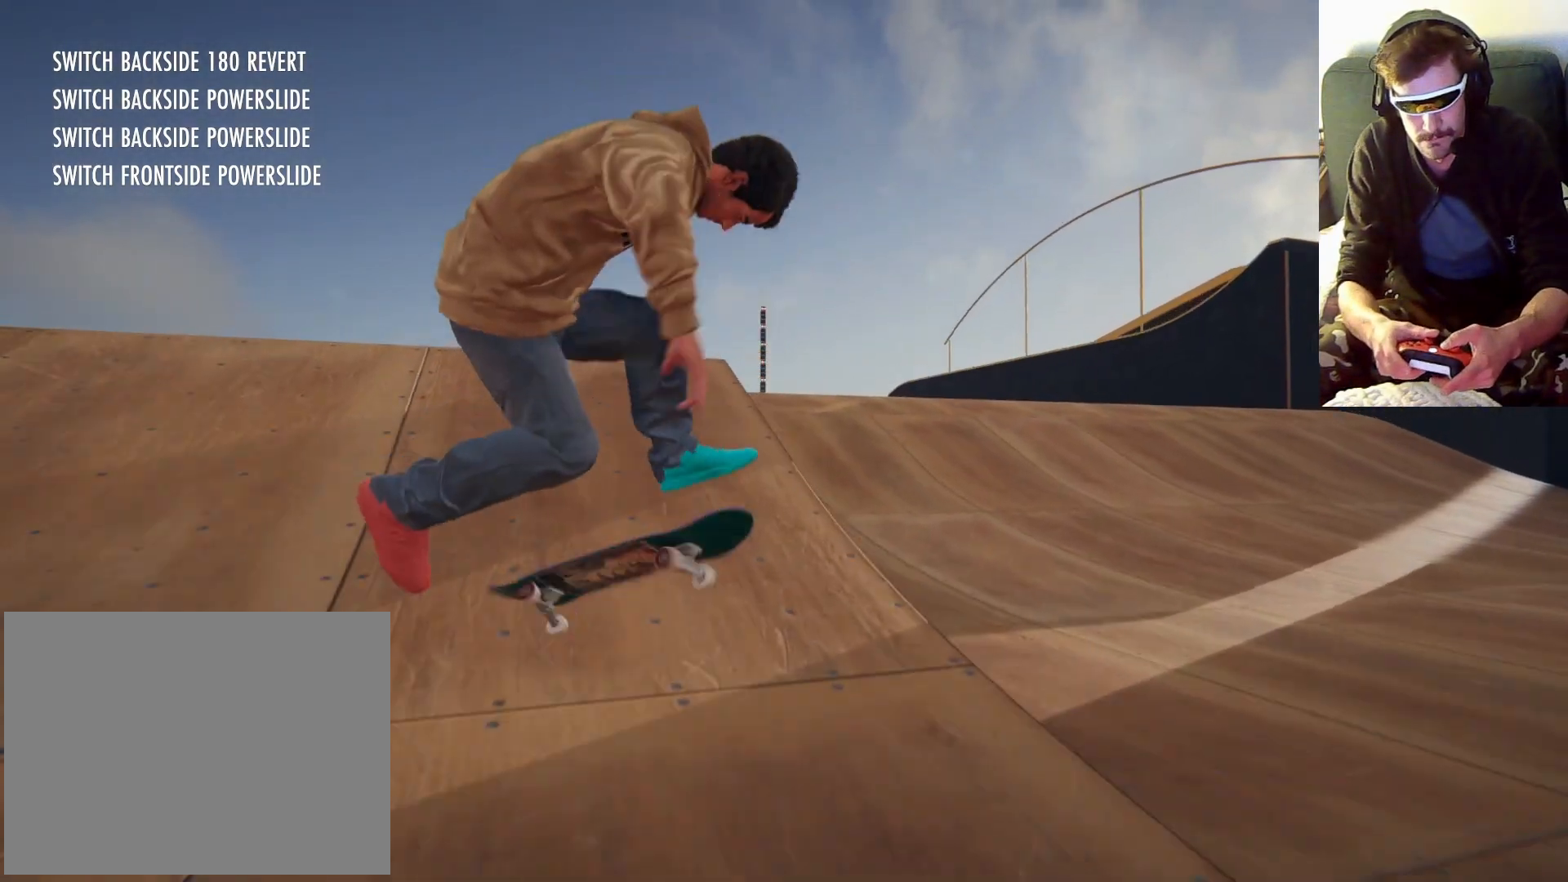
{"dt_ms": 500, "buttons": [], "left_stick": "center", "right_stick": "center", "events": [[200, "left_stick", "center"], [200, "right_stick", "center"]]}
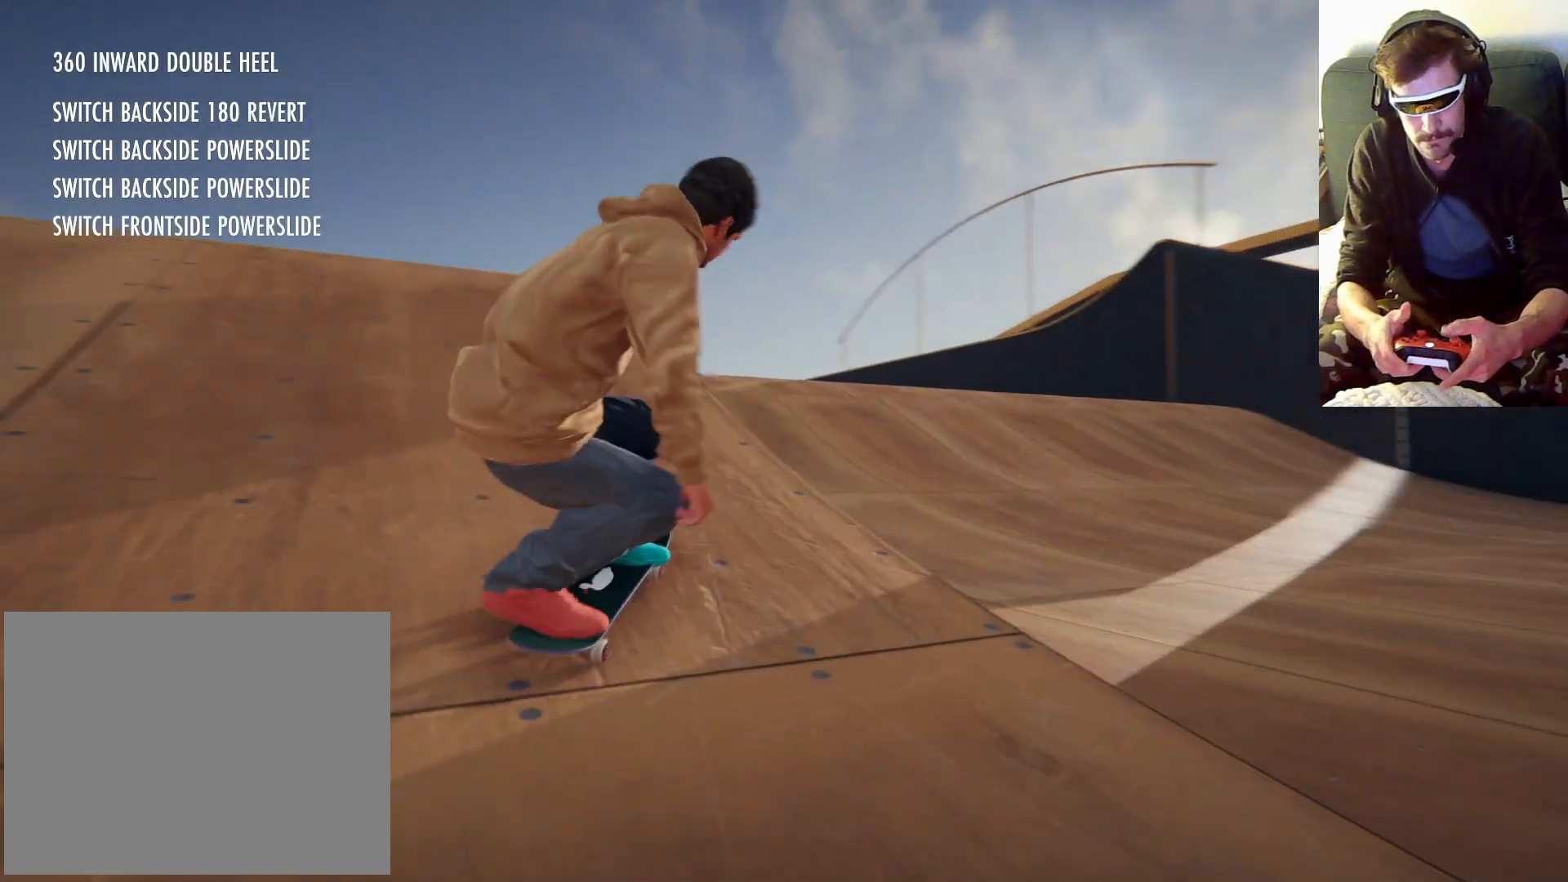
{"dt_ms": 500, "buttons": [], "left_stick": "center", "right_stick": "center", "events": []}